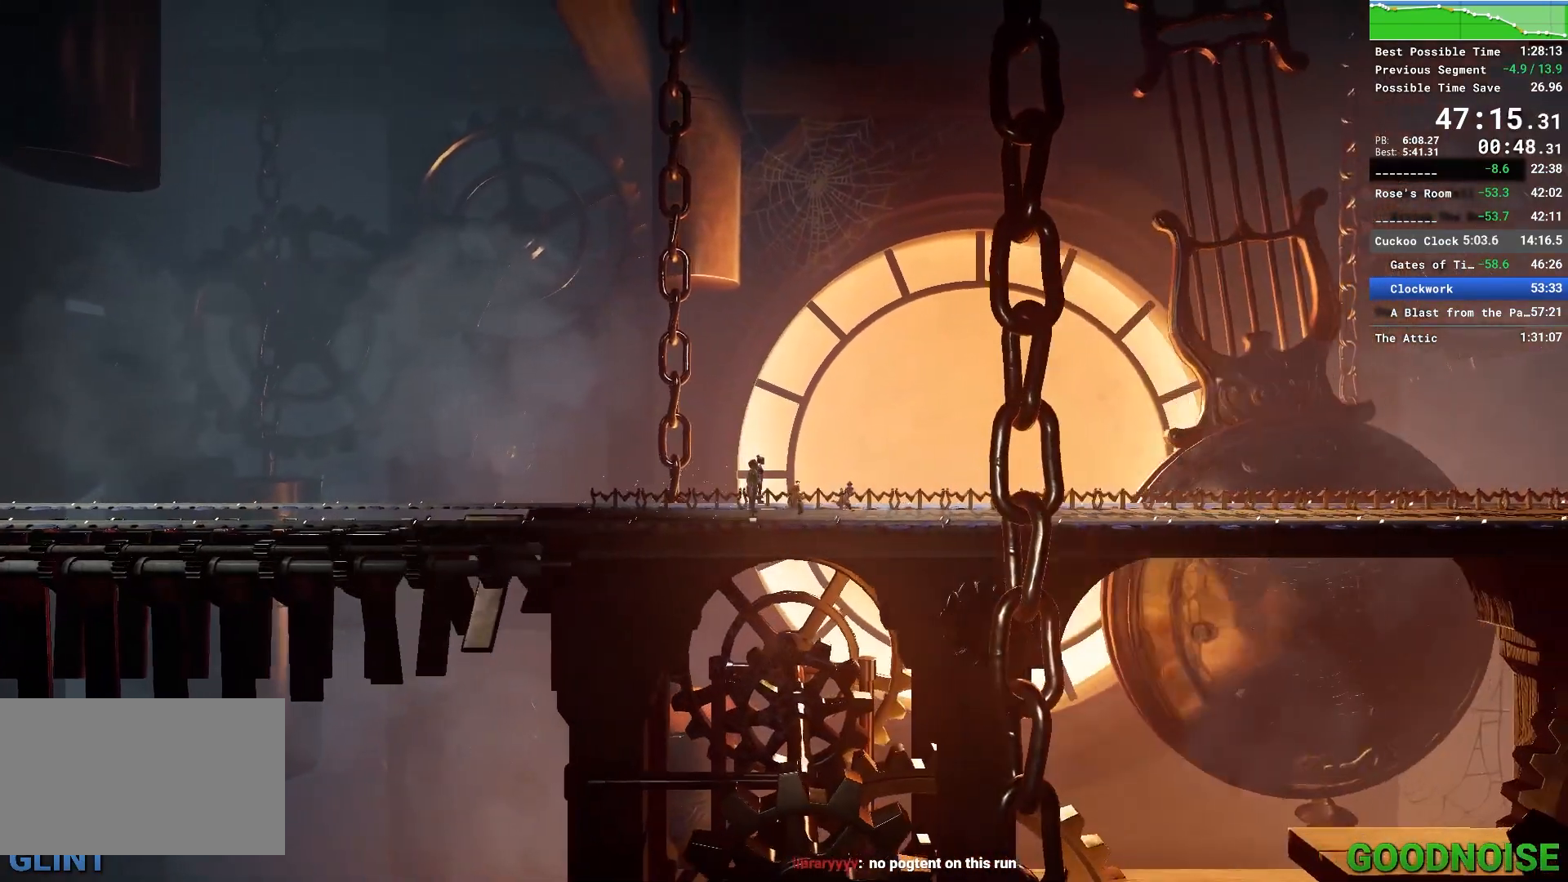
Gameplay with keyboard and mouse; each line is a JSON object with the keys and mouse buttons held at the frame after it. "events" lists presses ("down") and releases ("up") of "1", "2", "3", "4", "5", "a", "alt", "c", "caps_lock", "ctrl", "d", "e", "escape", "f", "q", "r", "s", "shift", "space", "tab", "v", "w", "x", "z", "mouse_left", "mouse_middle", "mouse_right", "mouse_wheel_up" and "mouse_wheel_down" between this image and that frame as [ms after this image, input, new state], when the widget could be followed in between. "mouse_left", "mouse_middle", "mouse_right", "mouse_wheel_up", "mouse_wheel_down" = the "left", "middle", "right", "wheel_up", "wheel_down" buttons of the "mouse" list. No other keys are recorded. Not read: mouse_move other_keys.
{"keys": ["d"], "mouse": [], "events": []}
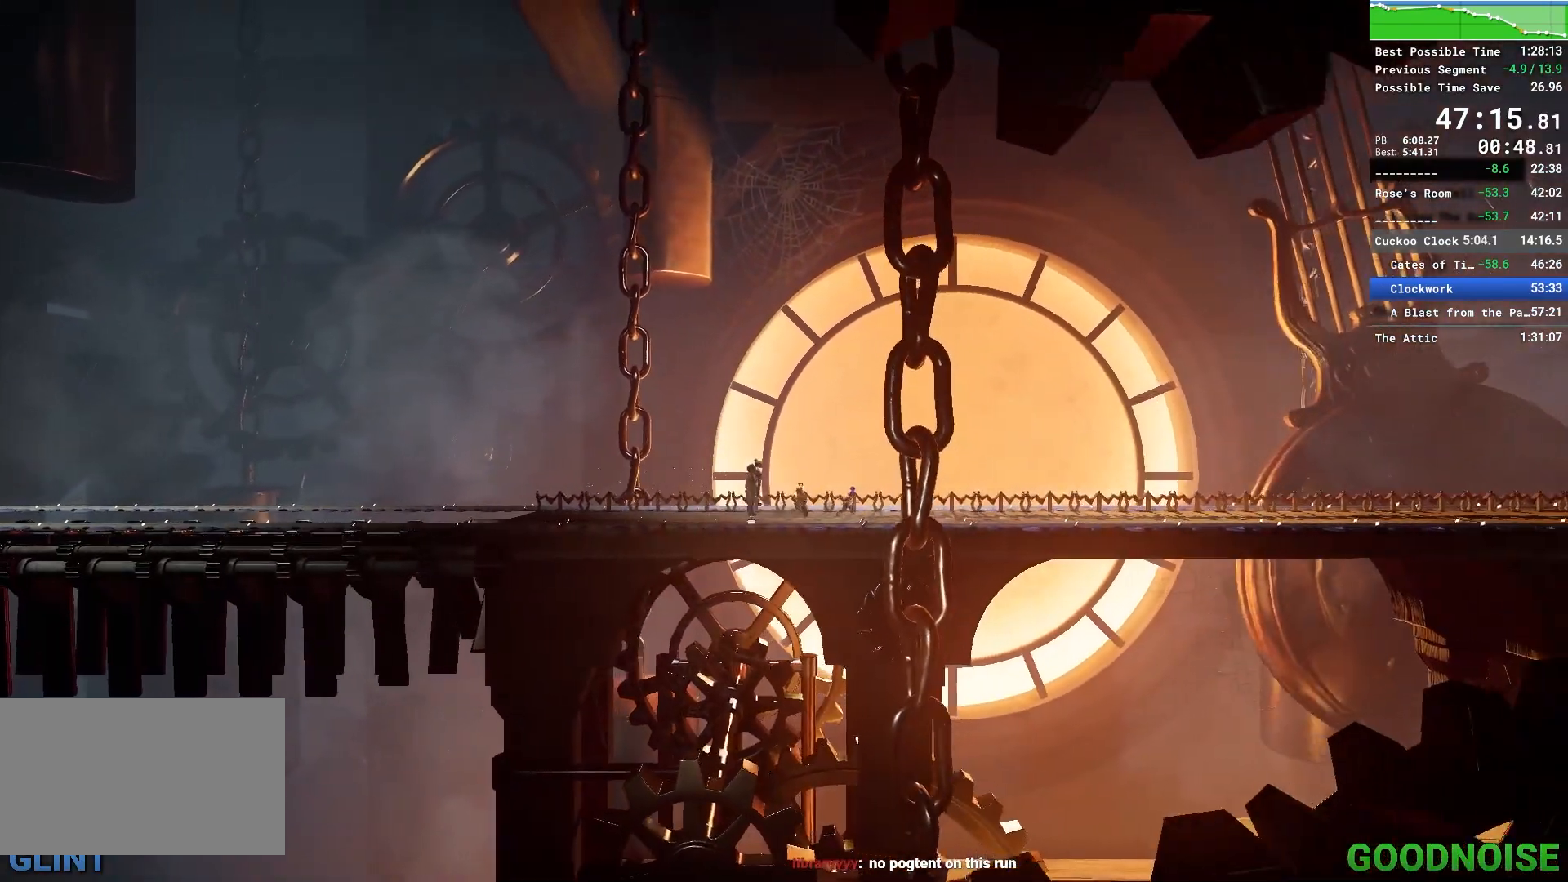
{"keys": ["d"], "mouse": [], "events": []}
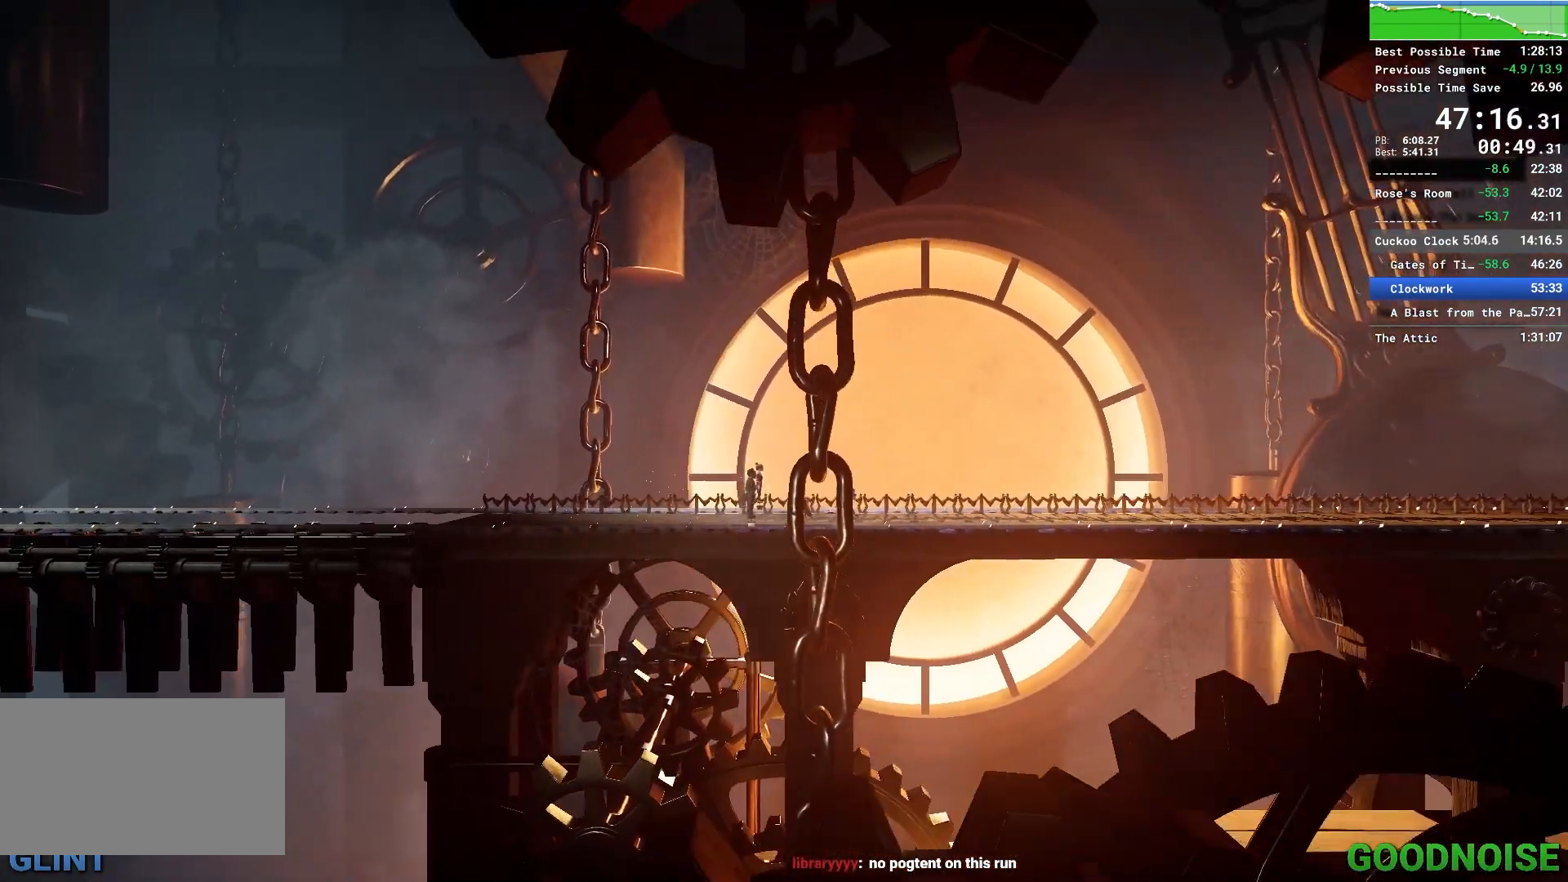
{"keys": ["d"], "mouse": [], "events": []}
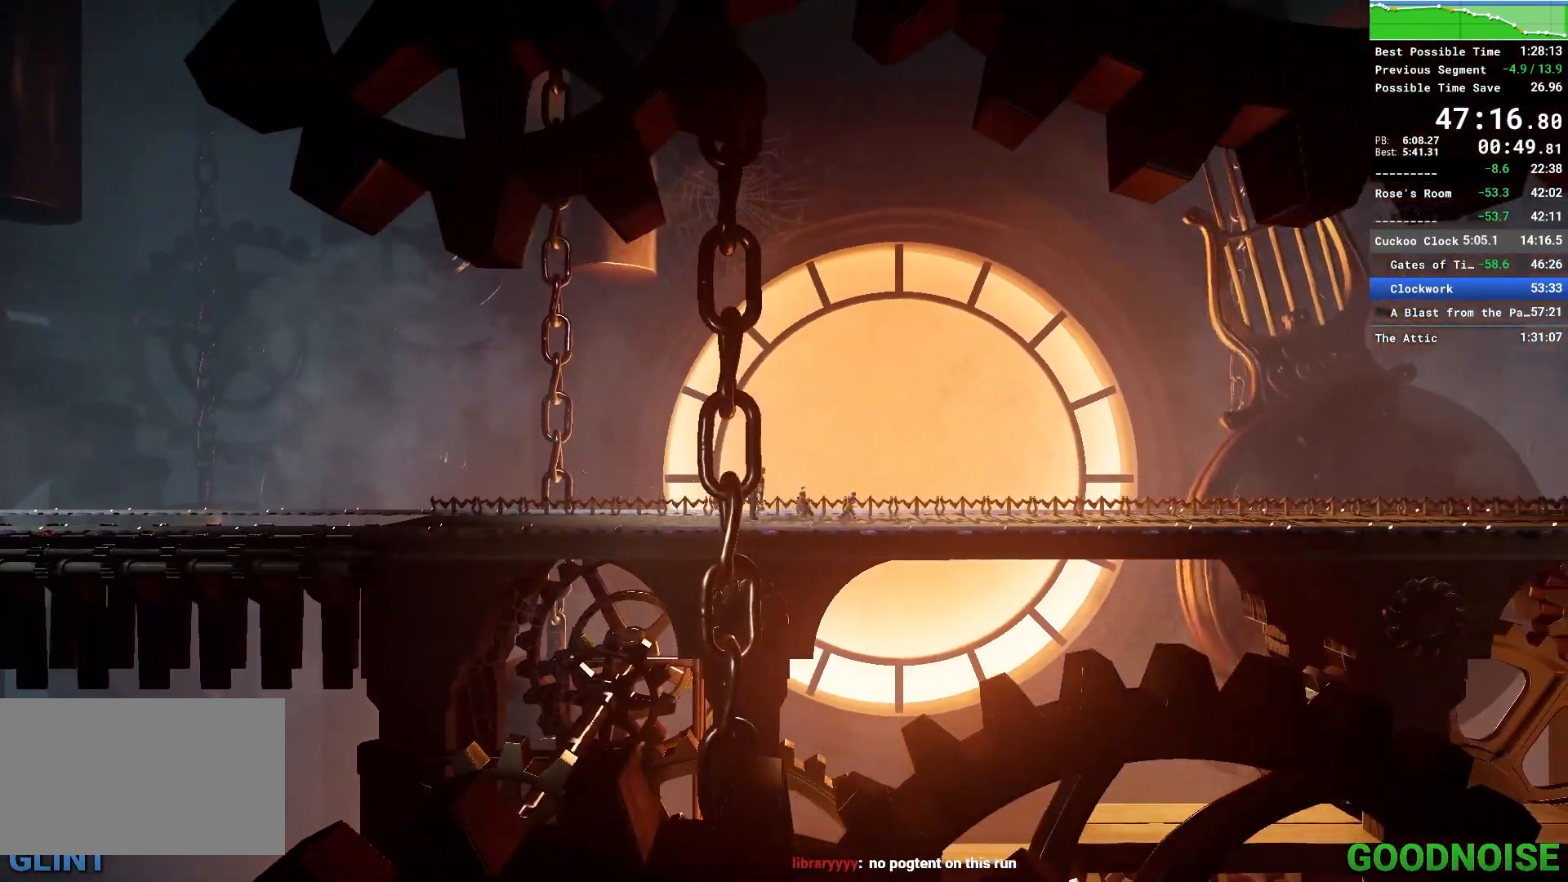
{"keys": ["d"], "mouse": [], "events": []}
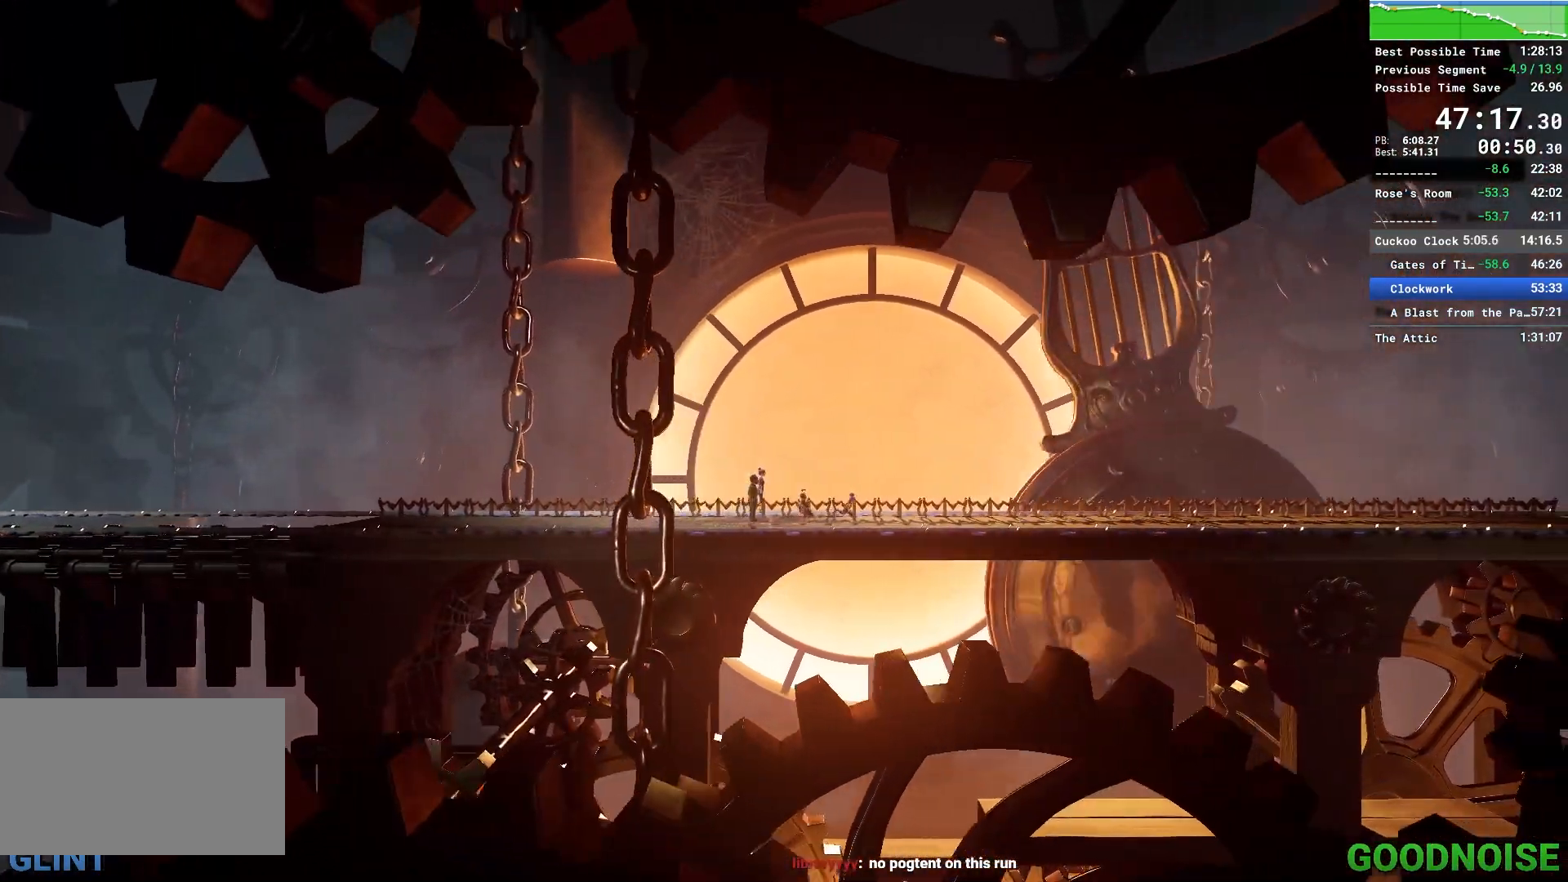
{"keys": ["d"], "mouse": [], "events": []}
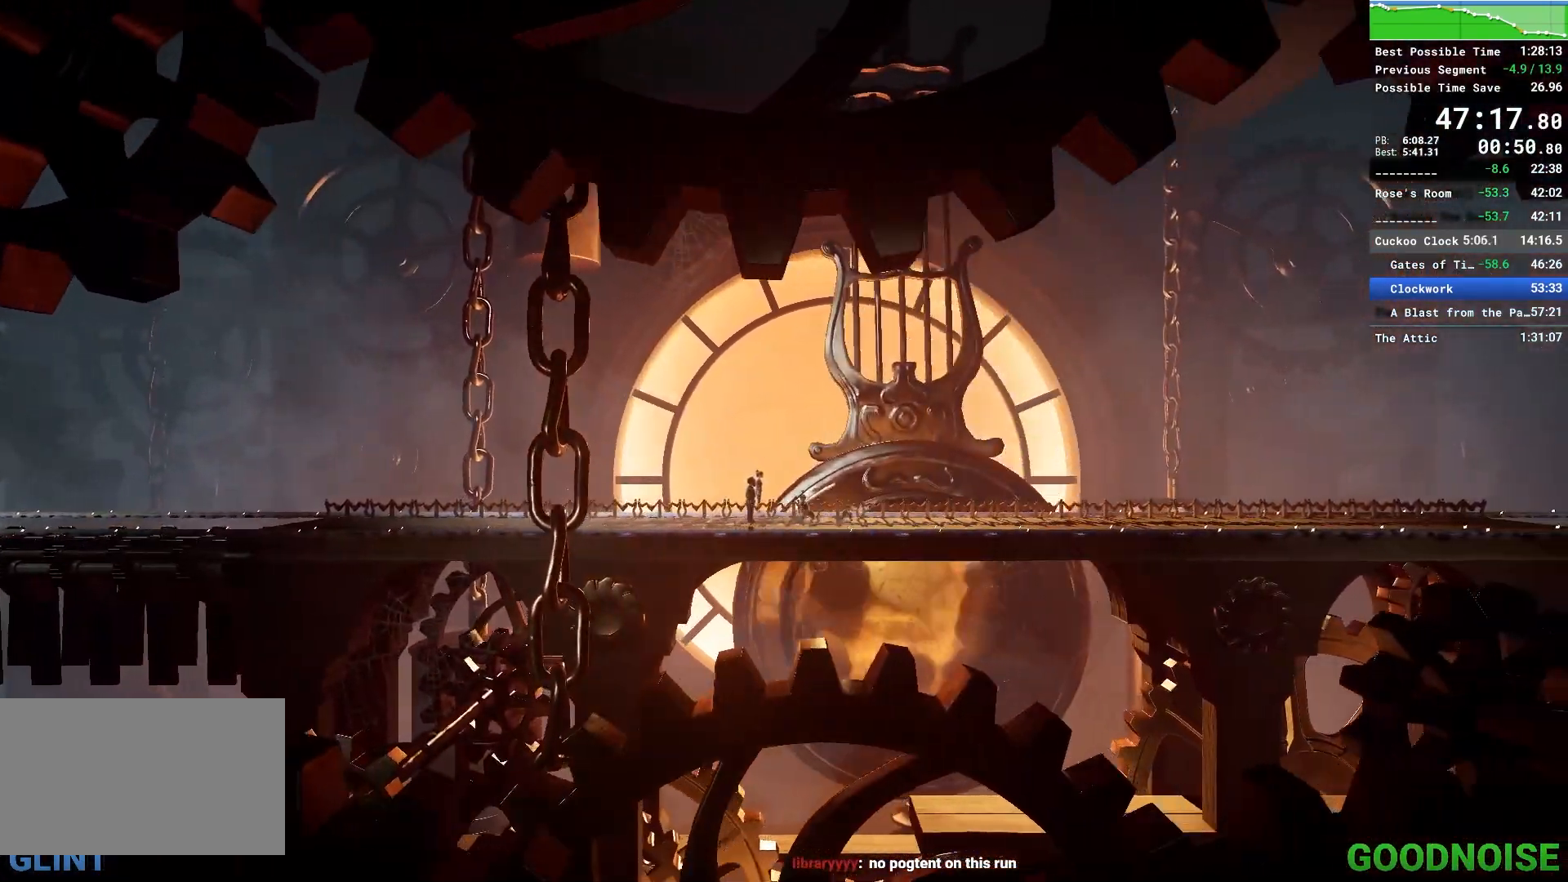
{"keys": ["d"], "mouse": [], "events": []}
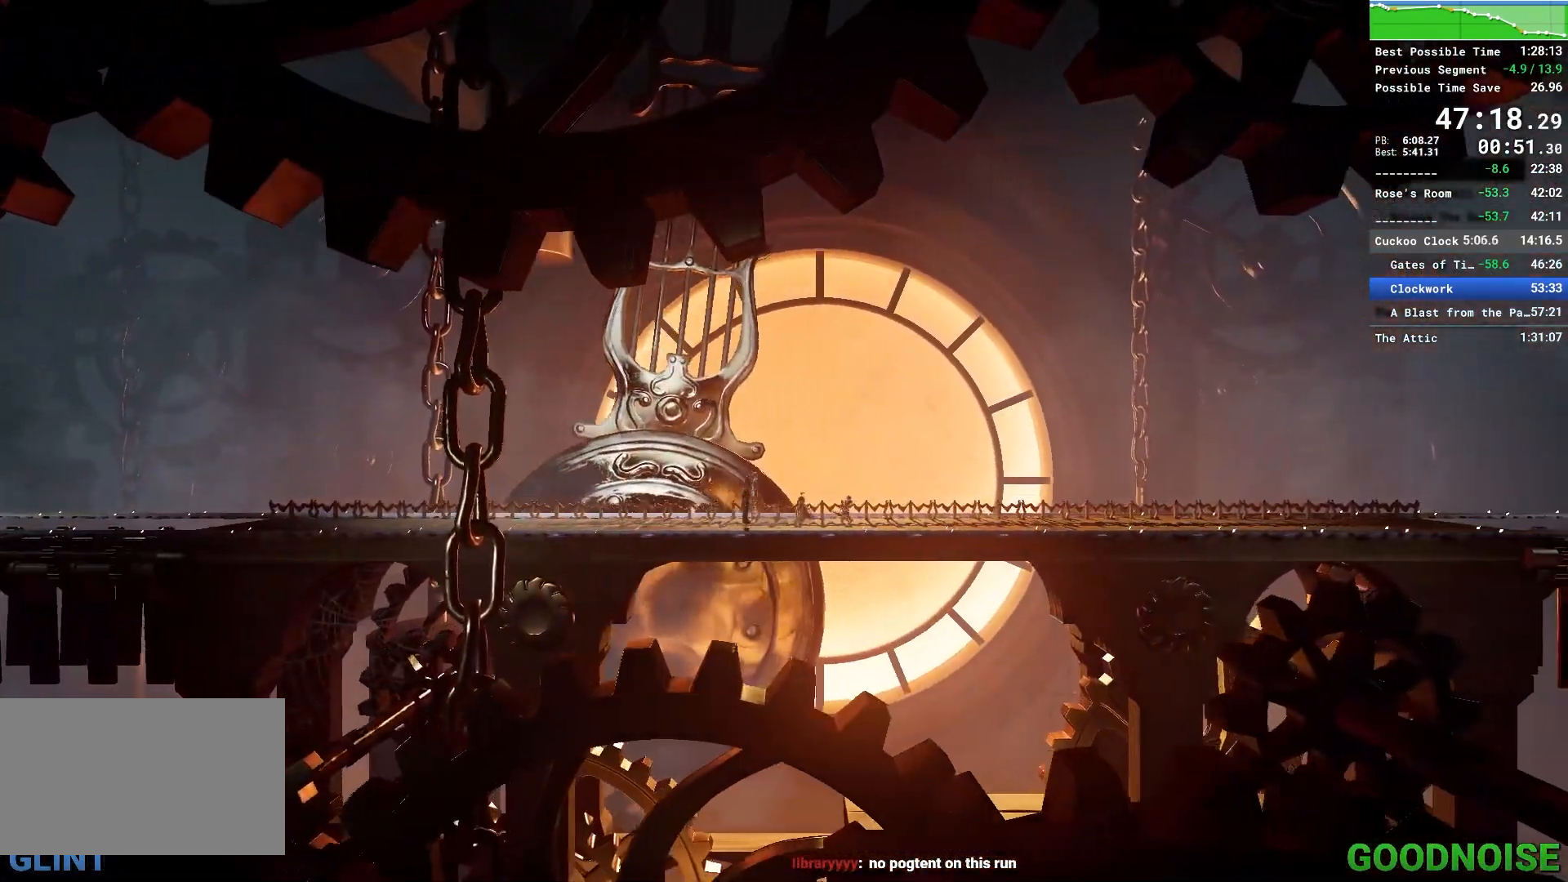
{"keys": ["d"], "mouse": [], "events": []}
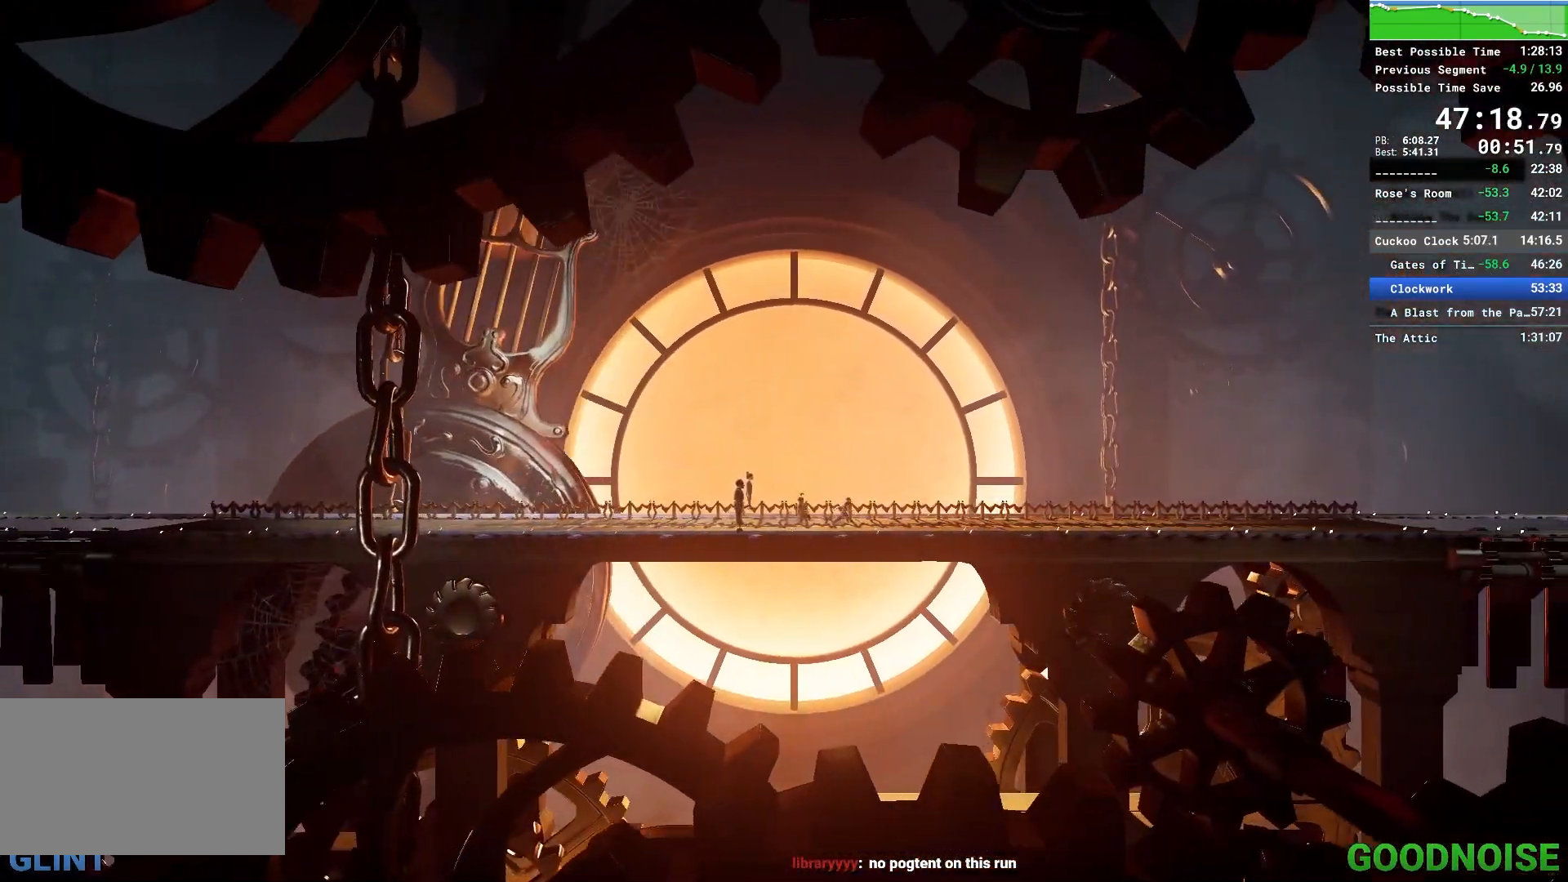
{"keys": ["d"], "mouse": [], "events": []}
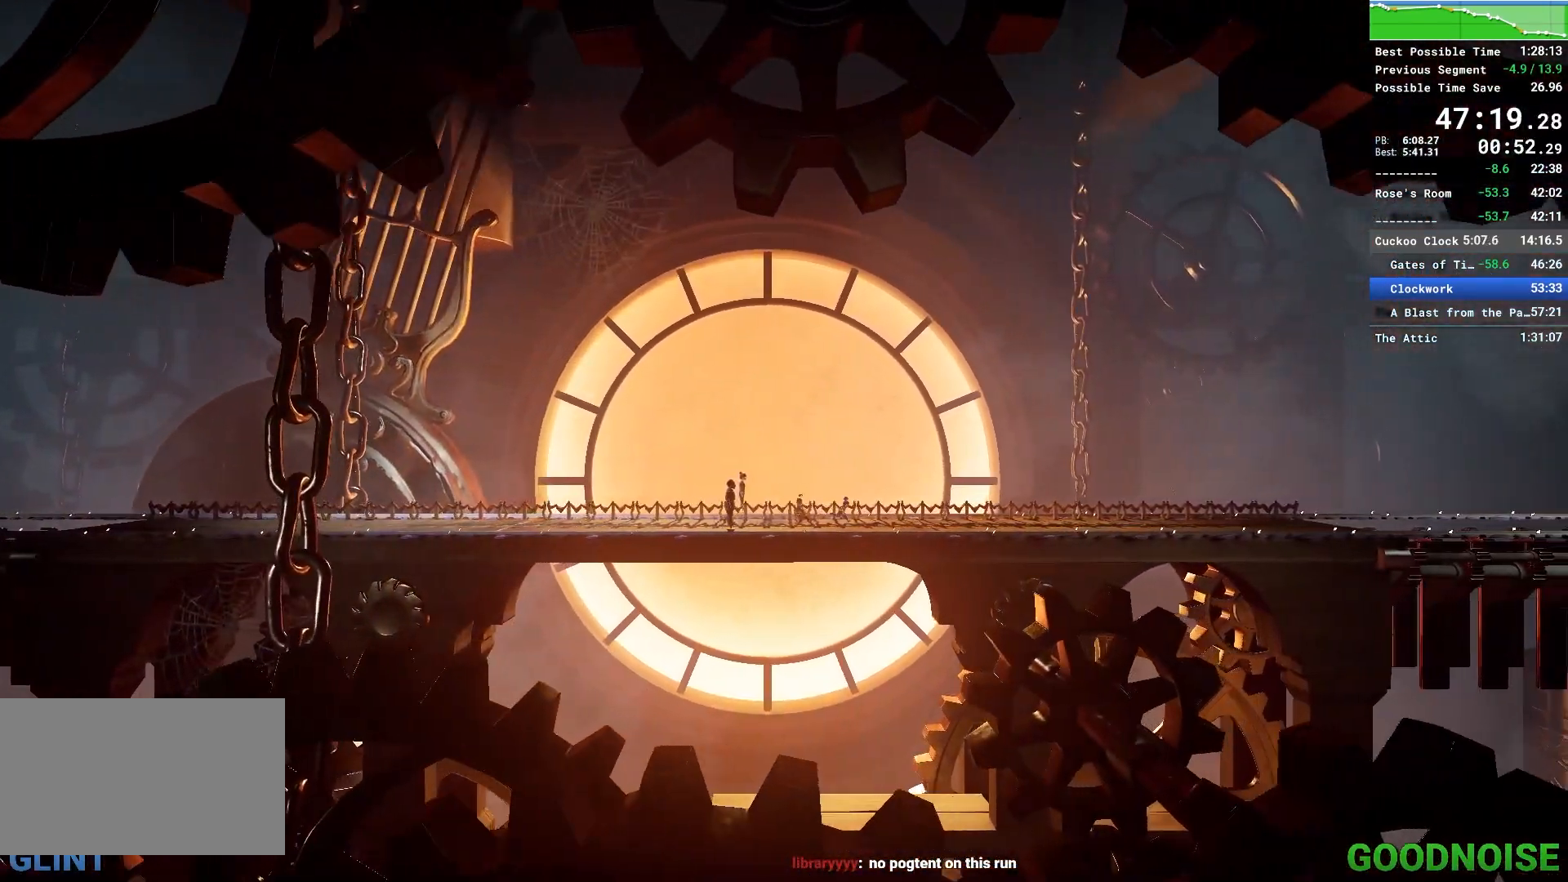
{"keys": ["d"], "mouse": [], "events": []}
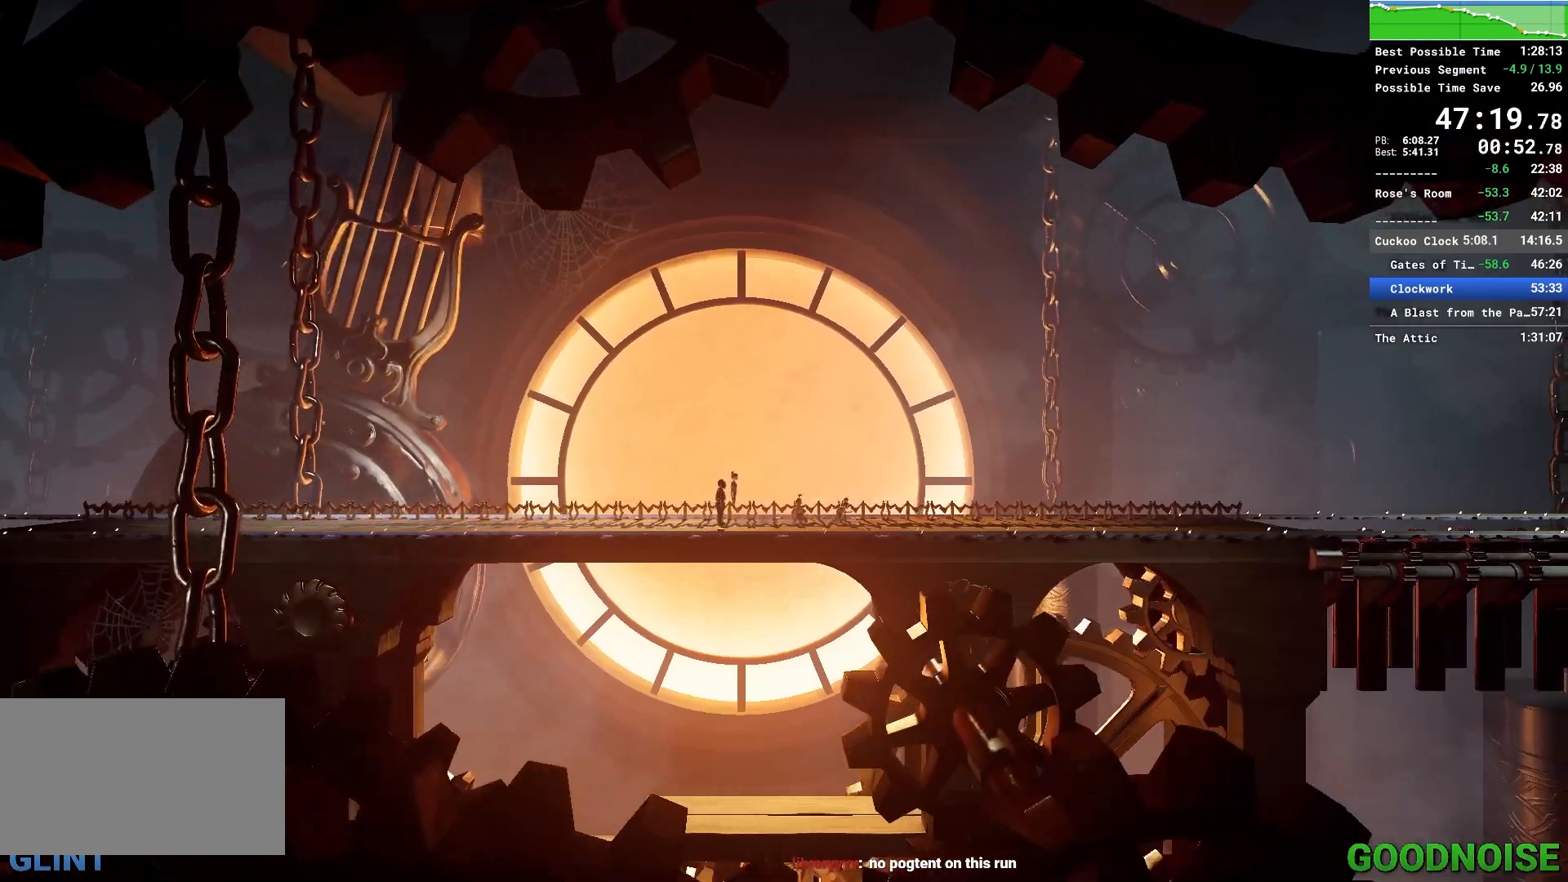
{"keys": ["d"], "mouse": [], "events": []}
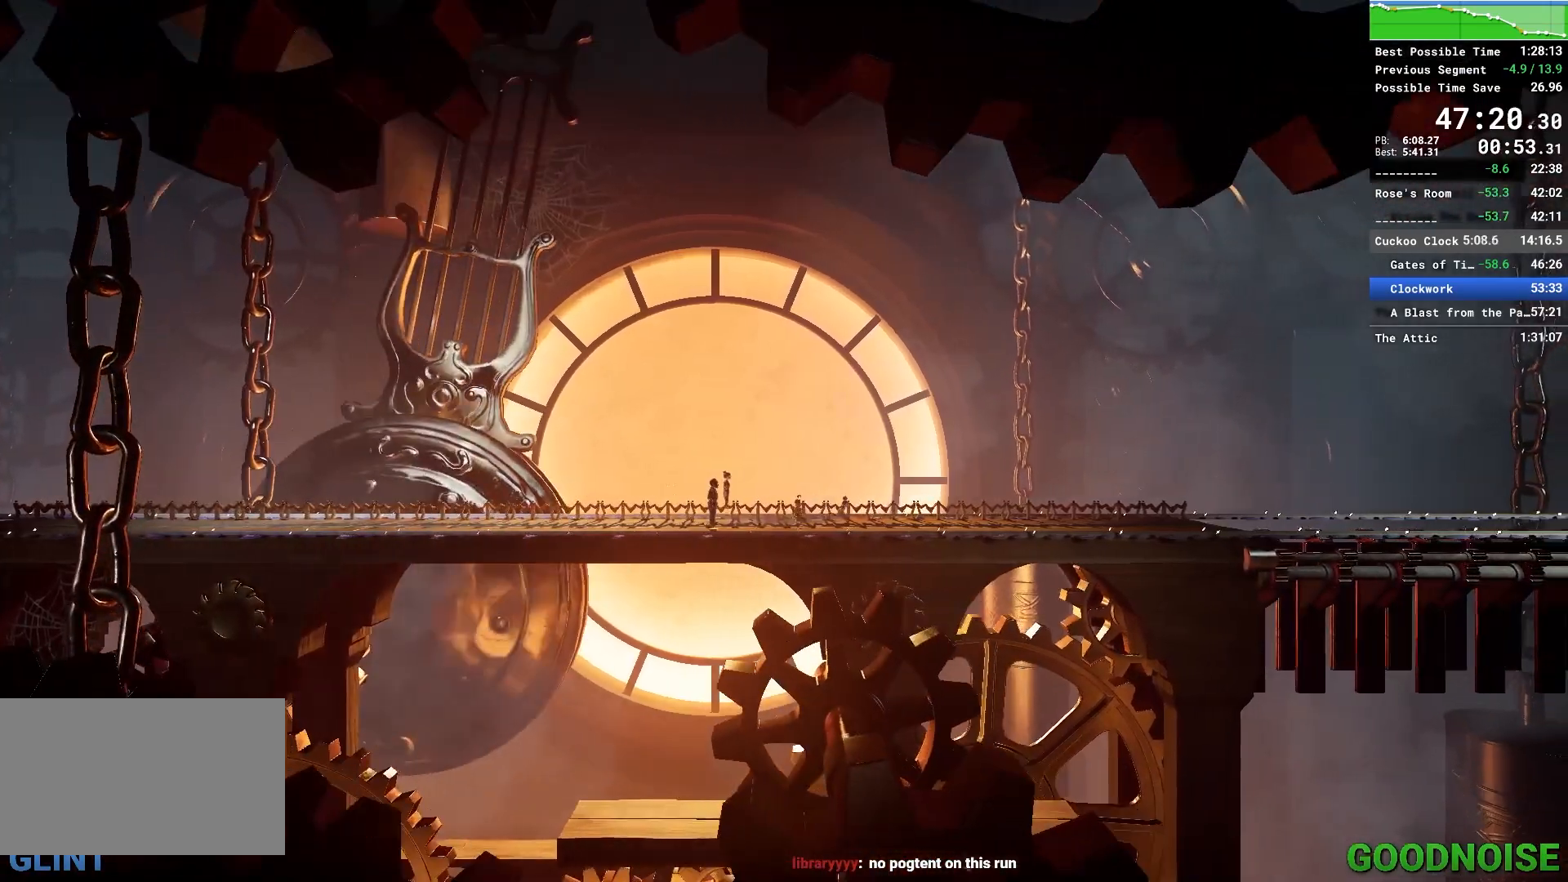
{"keys": ["d"], "mouse": [], "events": []}
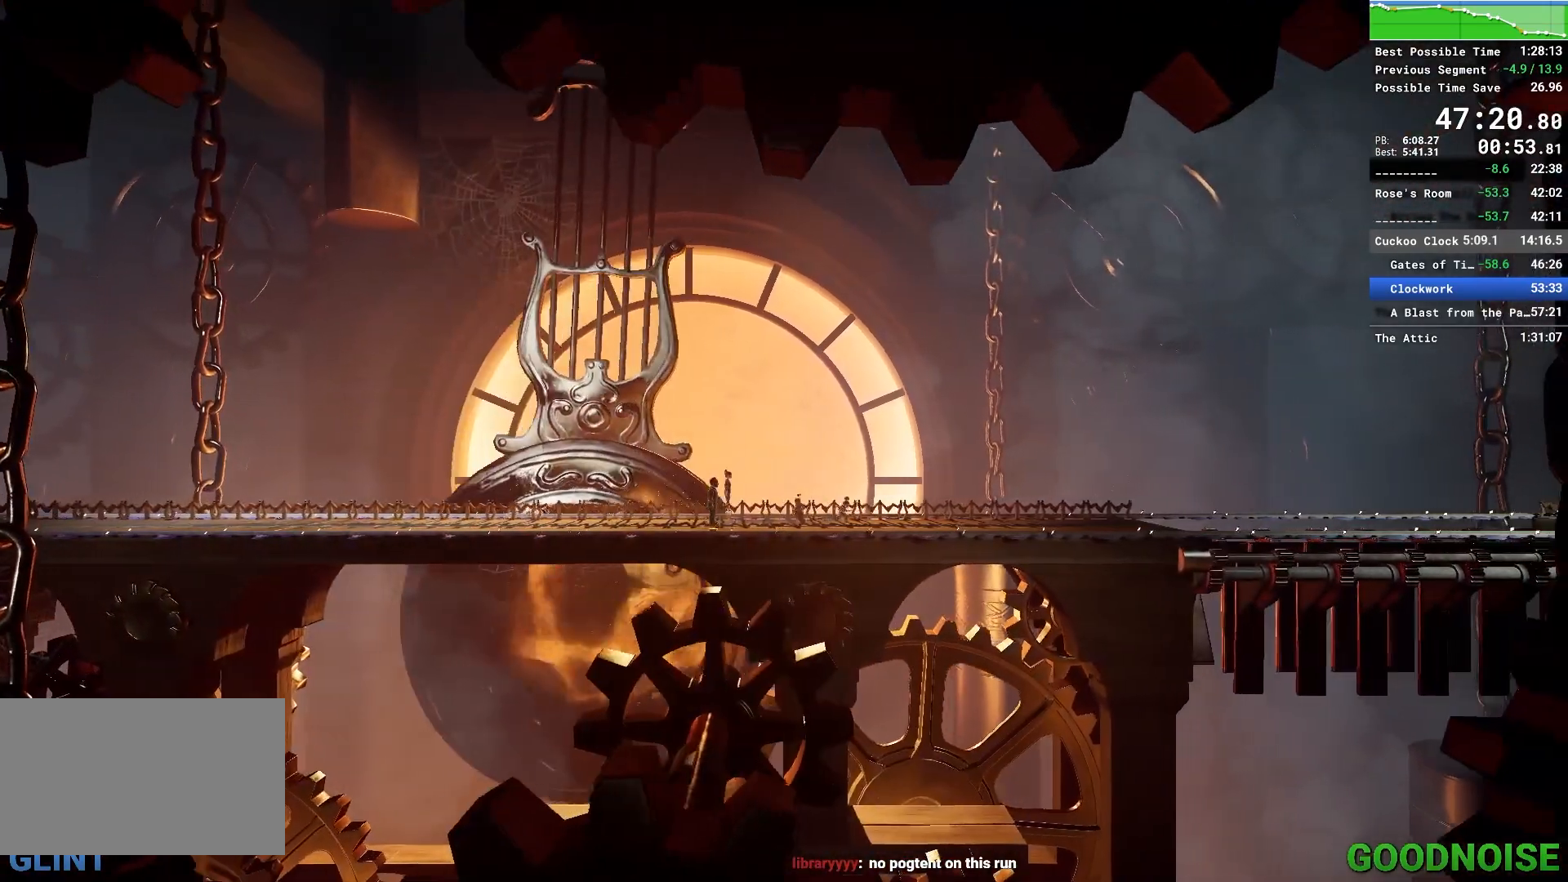
{"keys": ["d"], "mouse": [], "events": []}
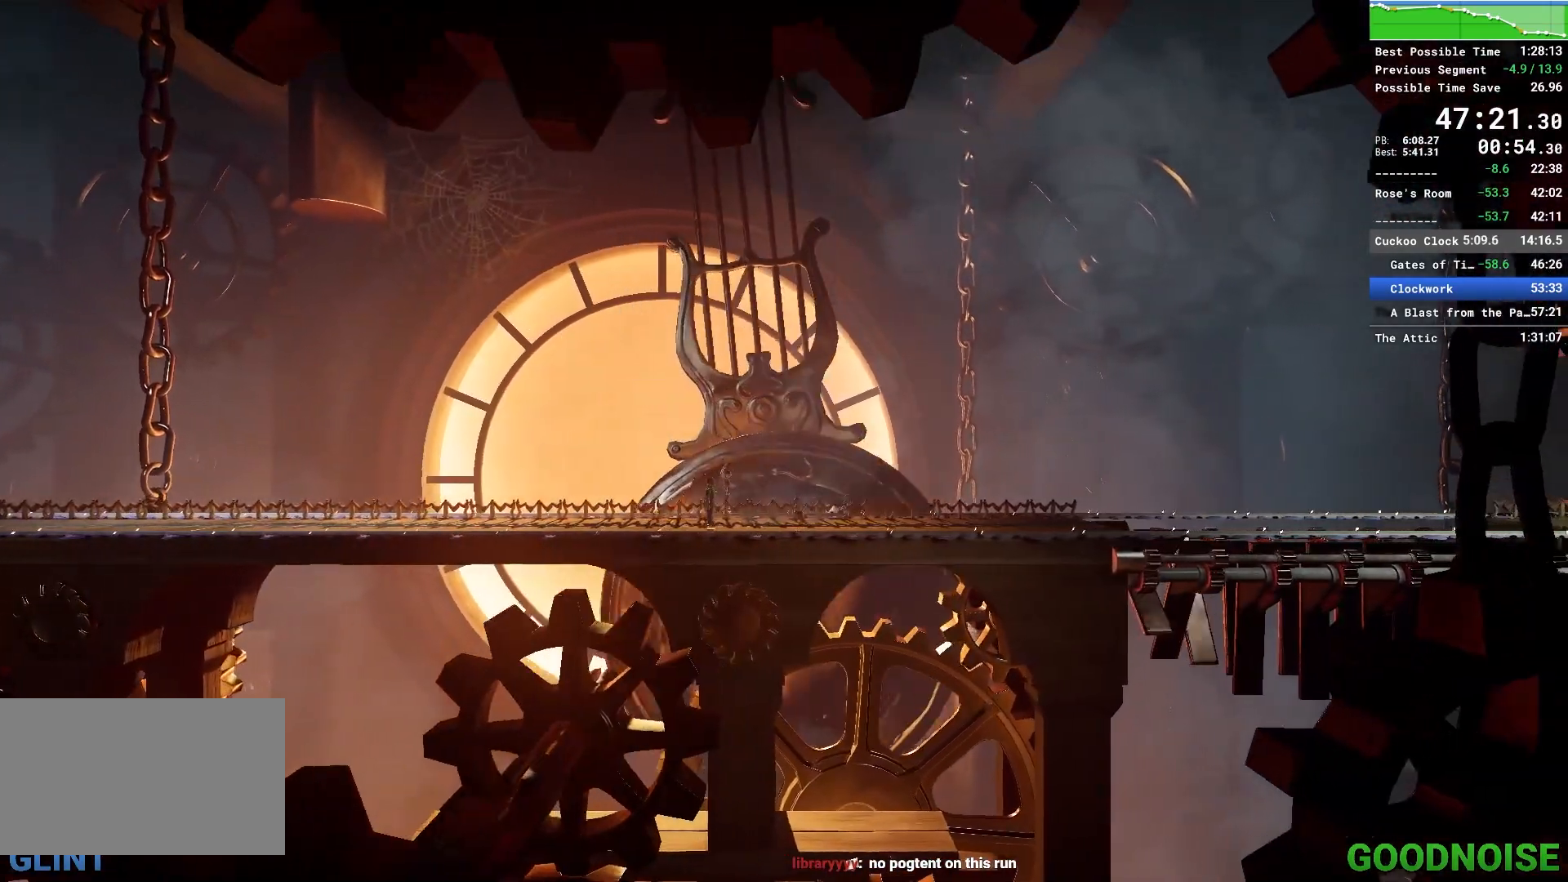
{"keys": ["d"], "mouse": [], "events": []}
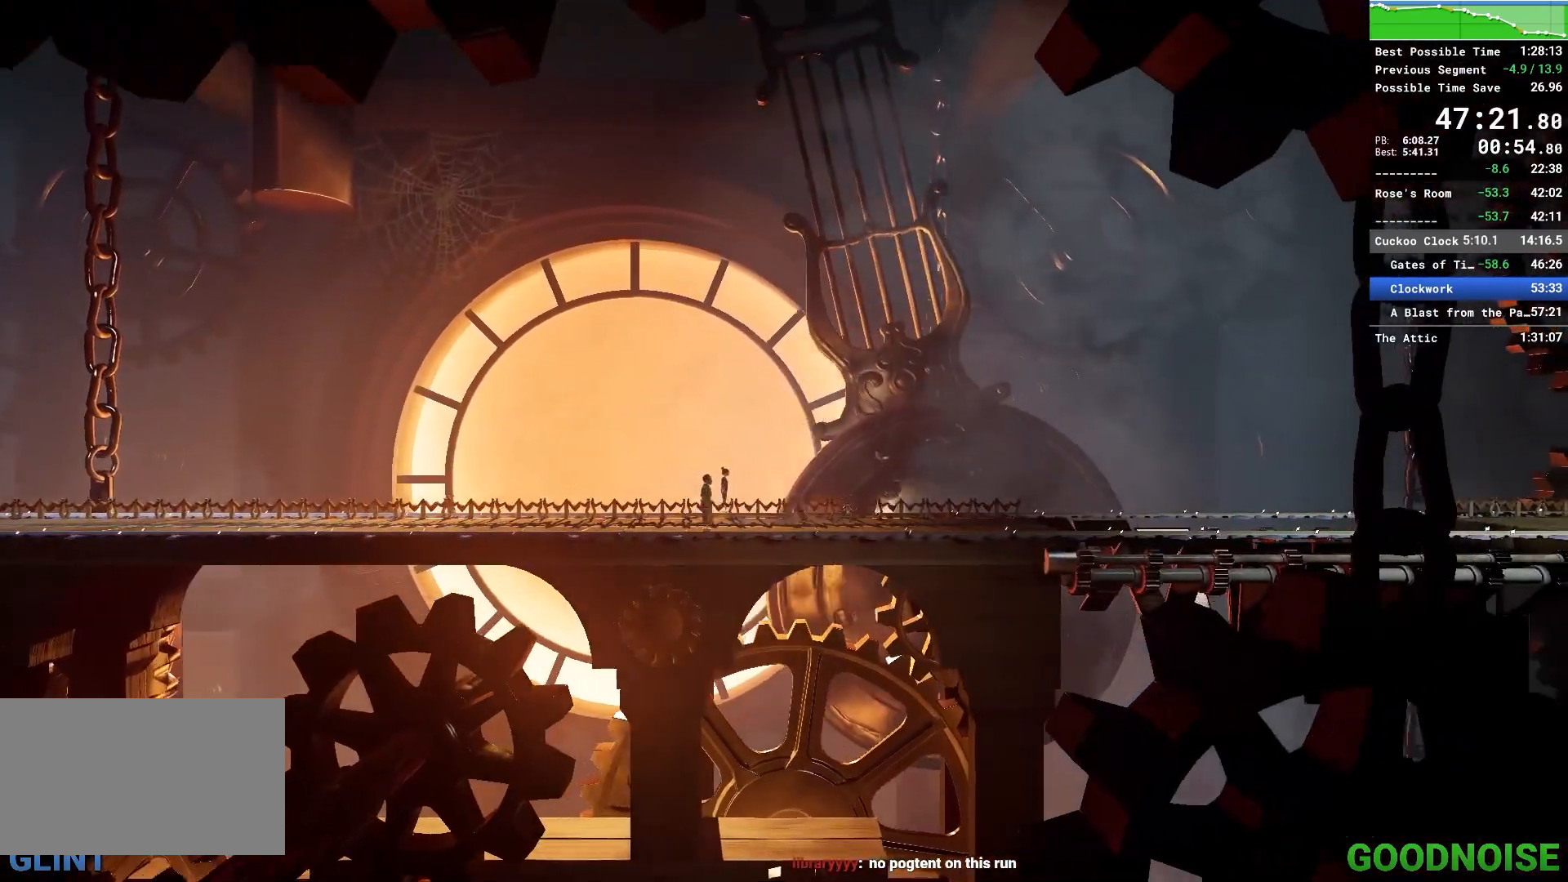
{"keys": ["d"], "mouse": [], "events": []}
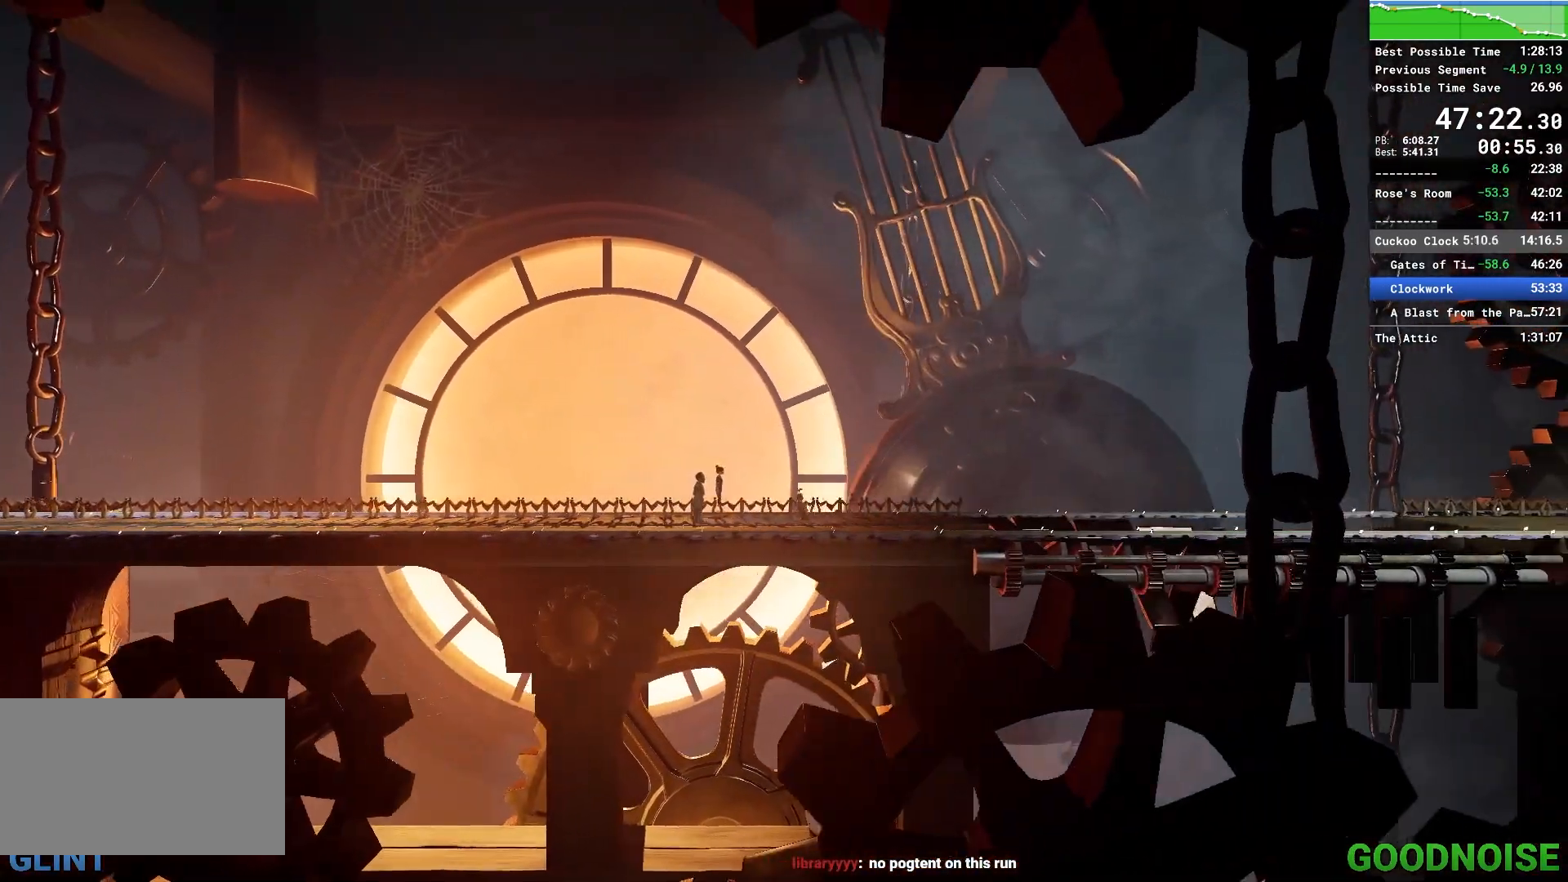
{"keys": ["d"], "mouse": [], "events": []}
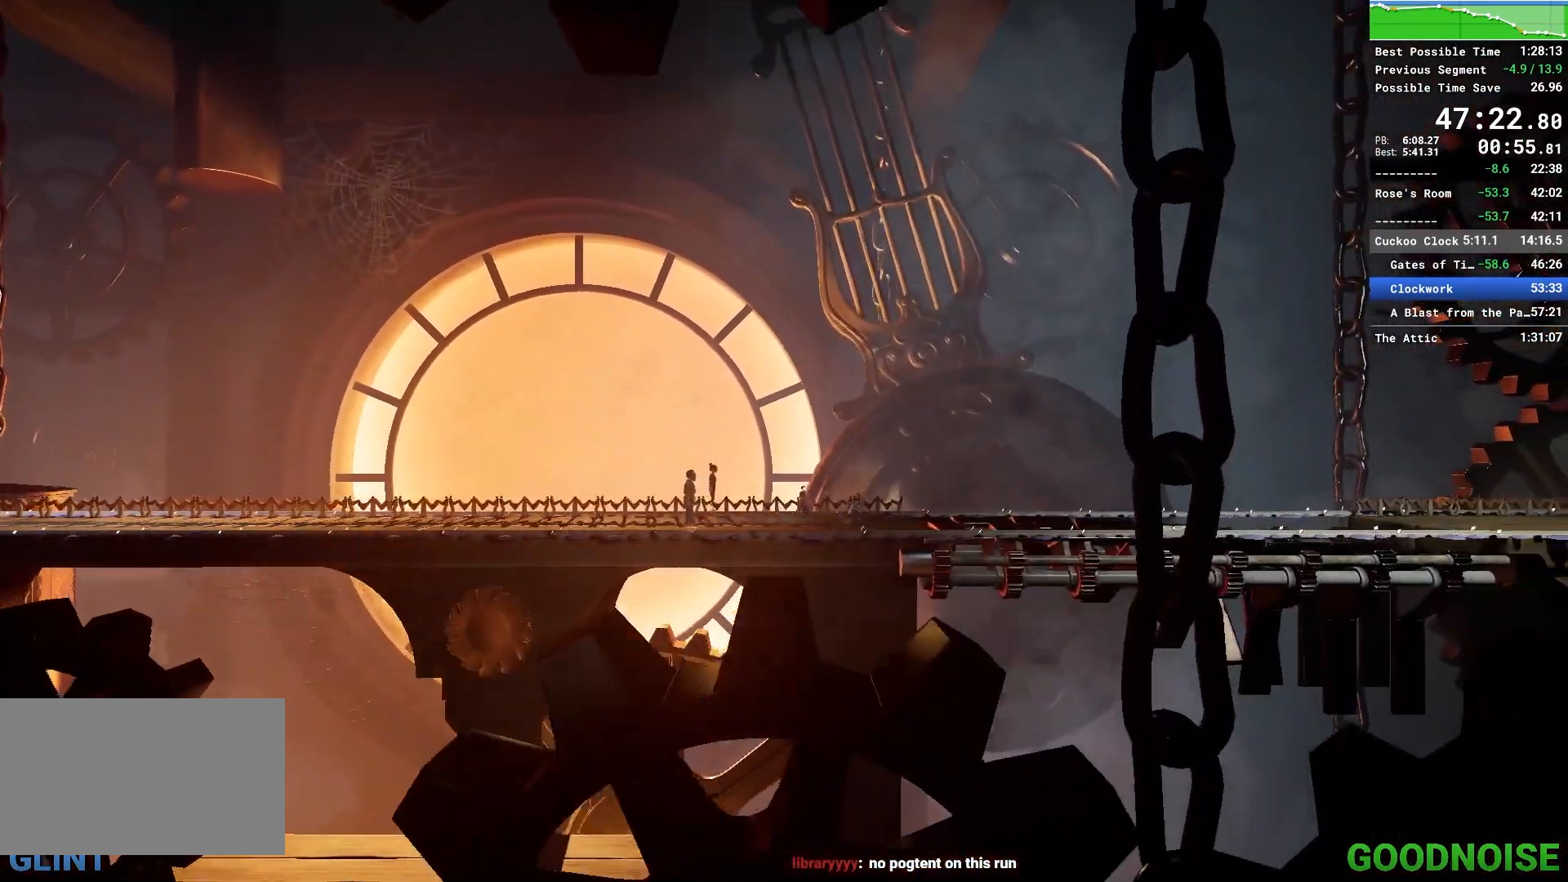
{"keys": ["d"], "mouse": [], "events": []}
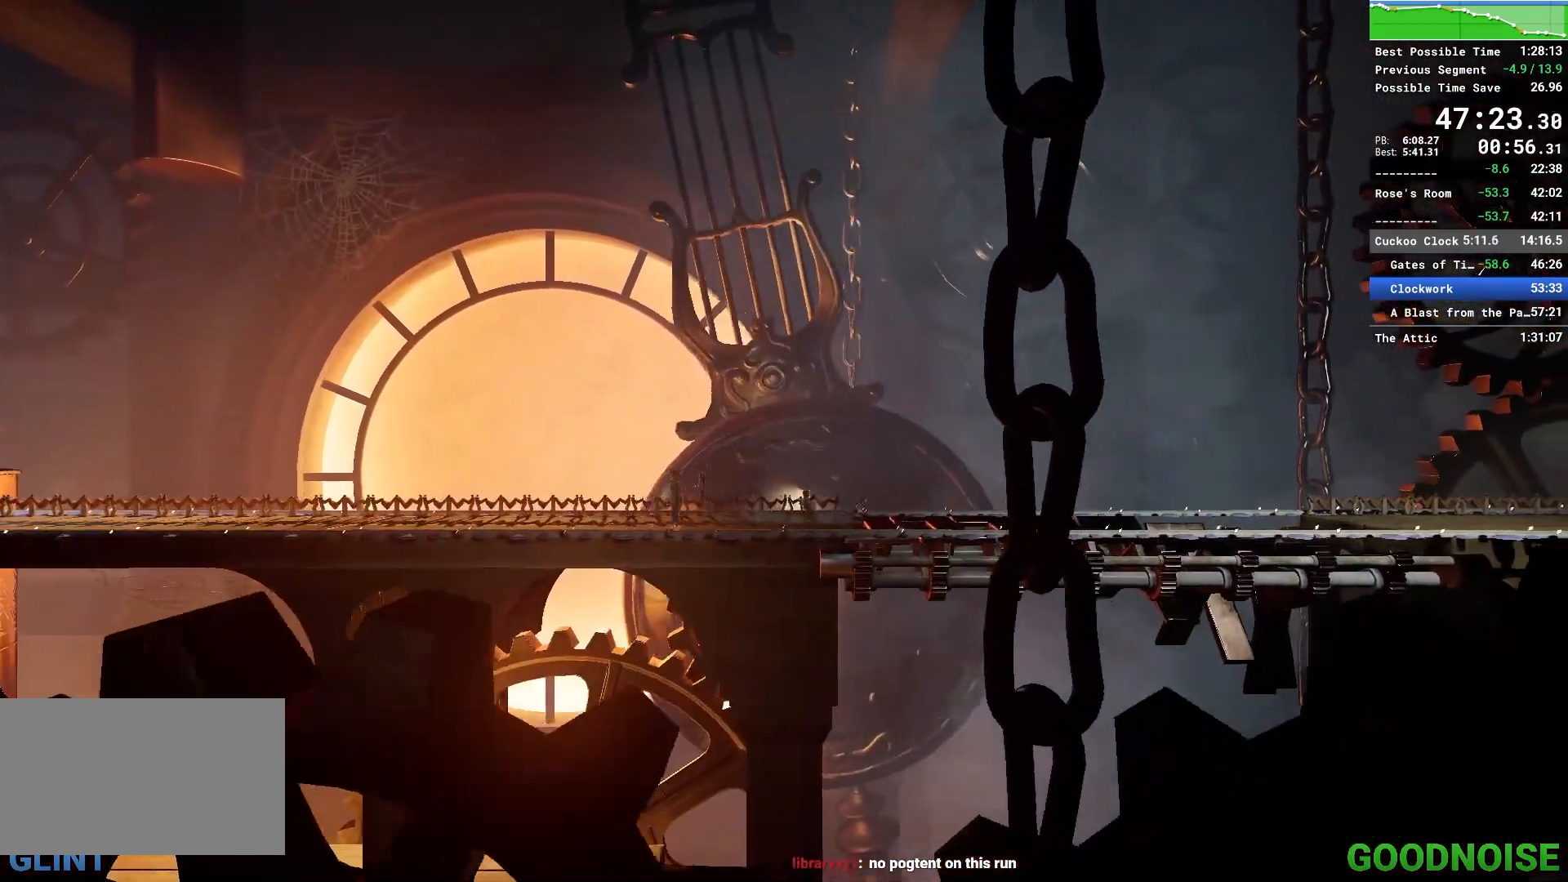
{"keys": ["d"], "mouse": [], "events": []}
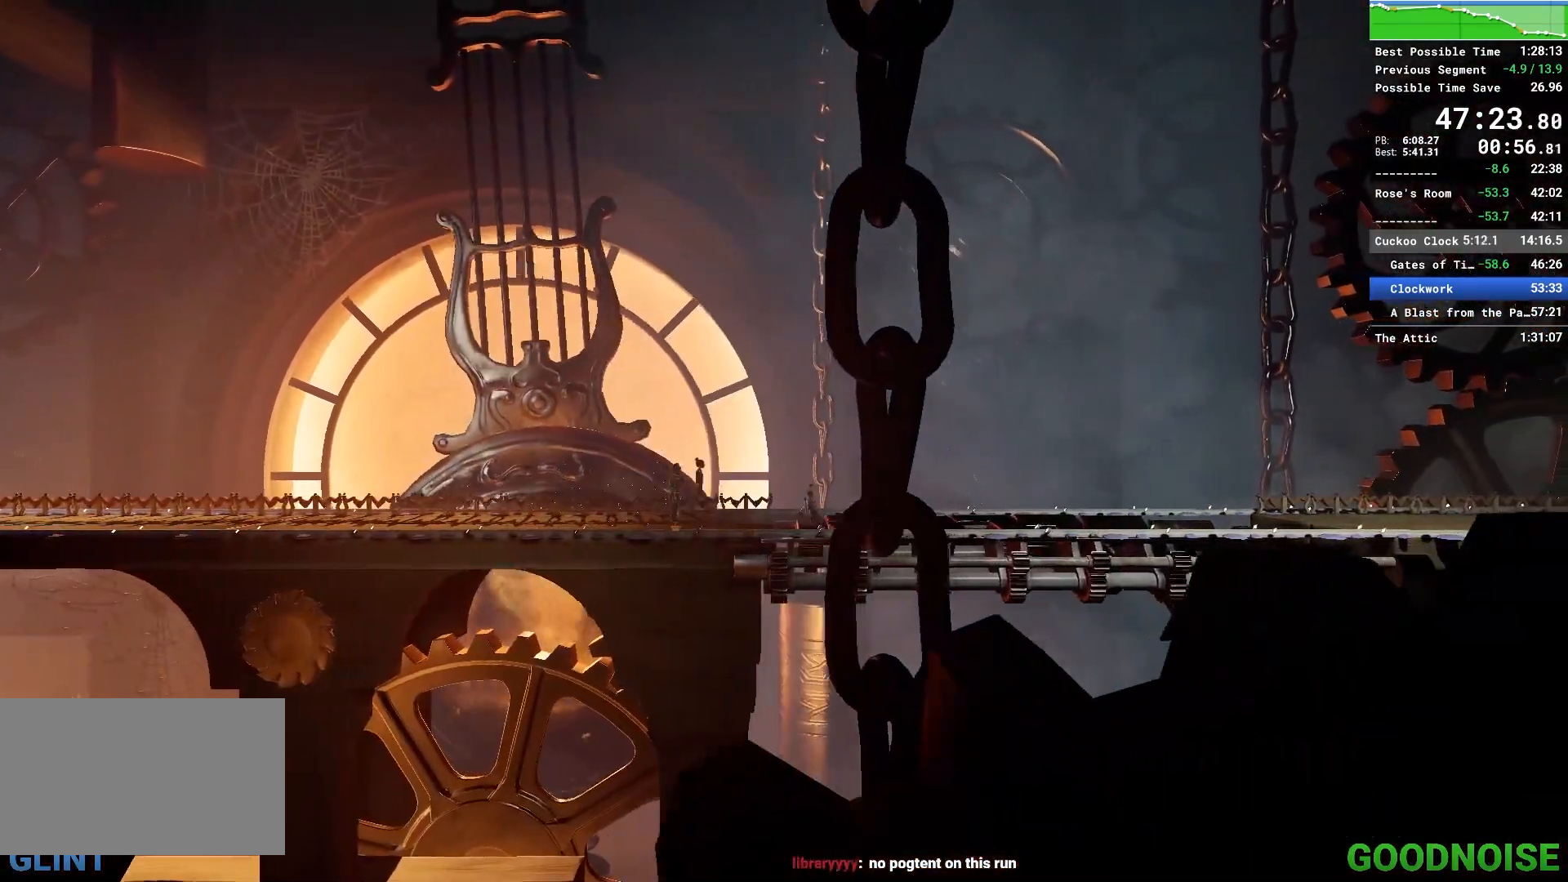
{"keys": ["d"], "mouse": [], "events": []}
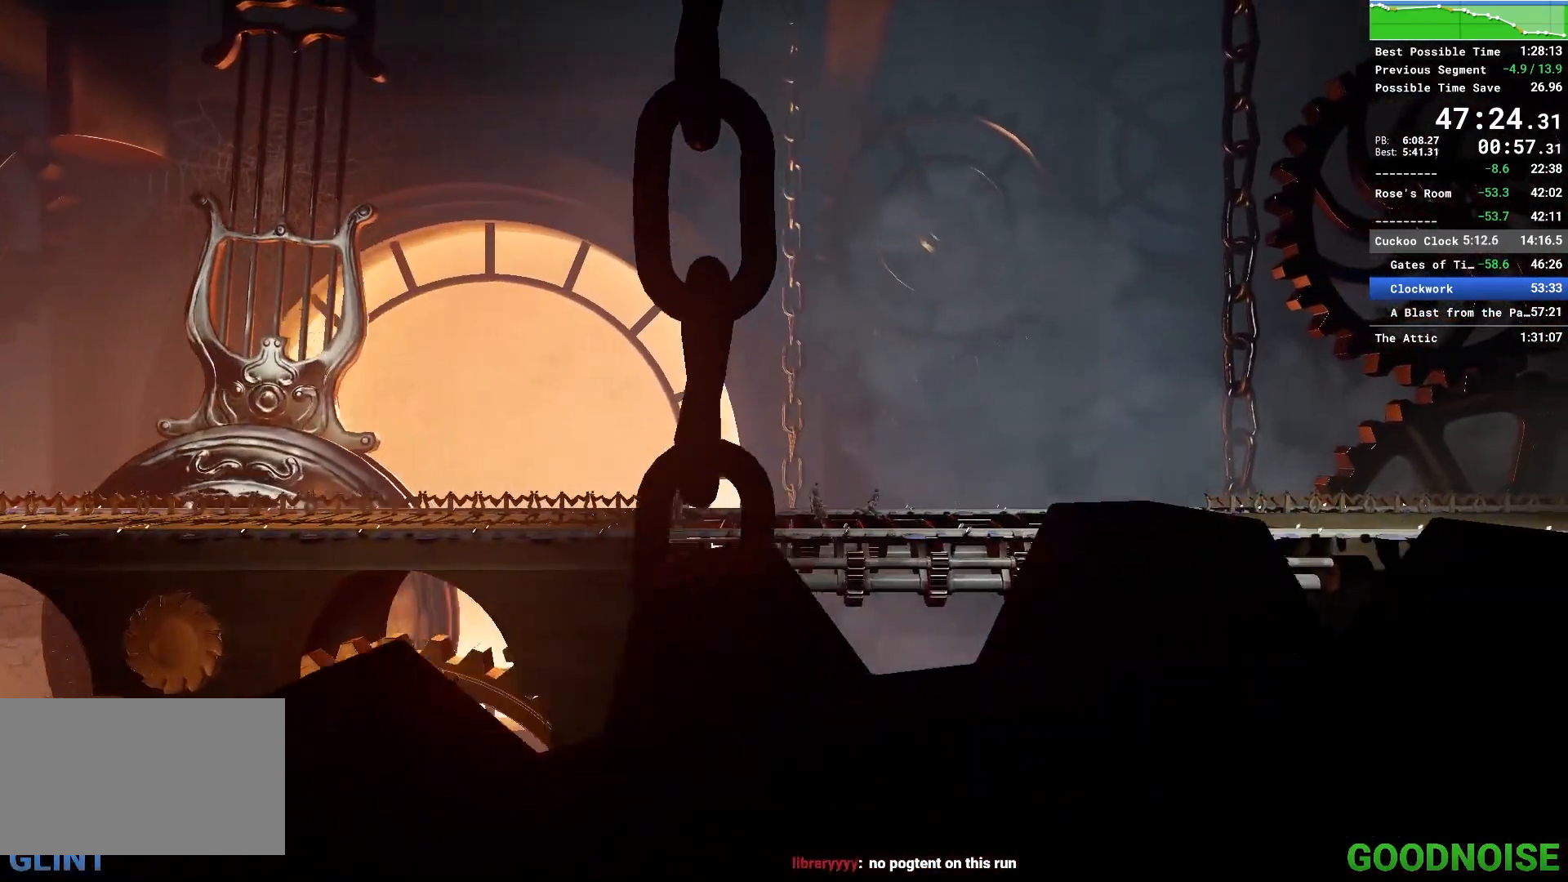
{"keys": ["d"], "mouse": [], "events": []}
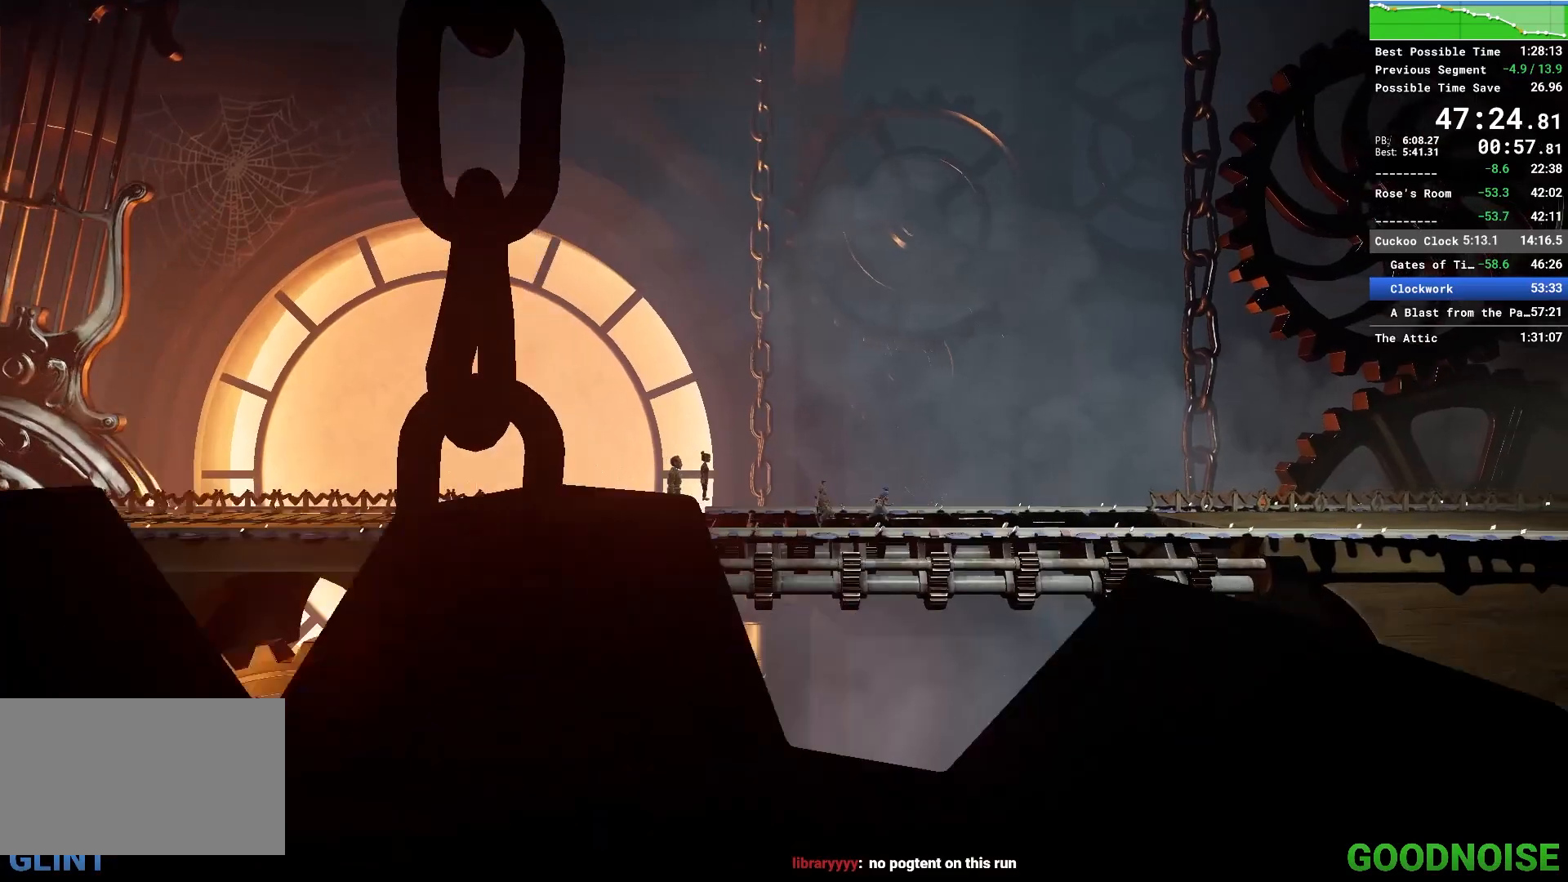
{"keys": ["d"], "mouse": [], "events": []}
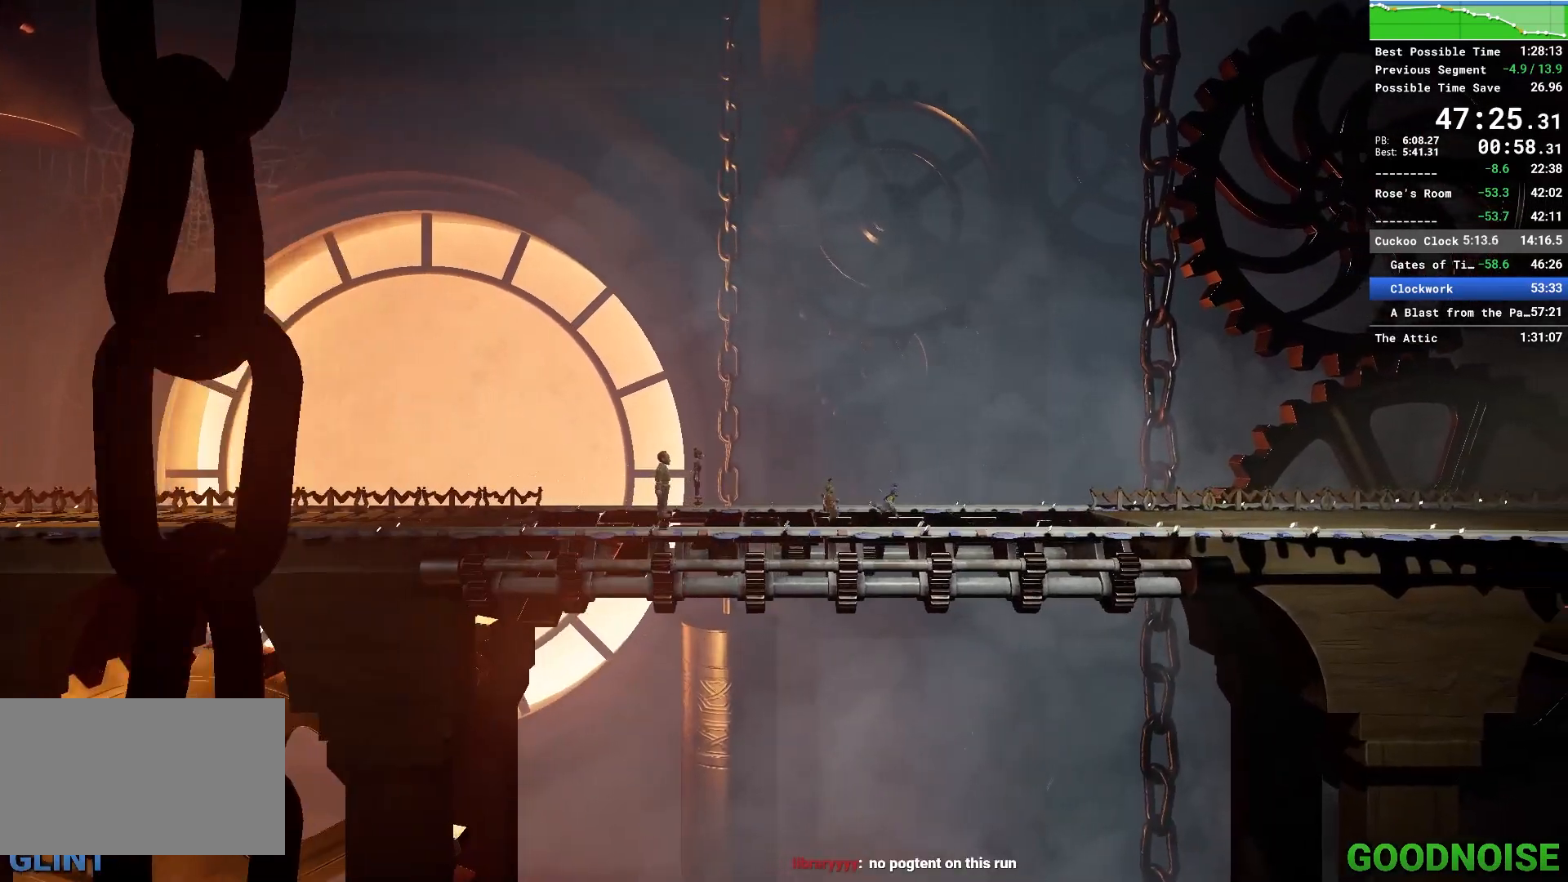
{"keys": ["d"], "mouse": [], "events": []}
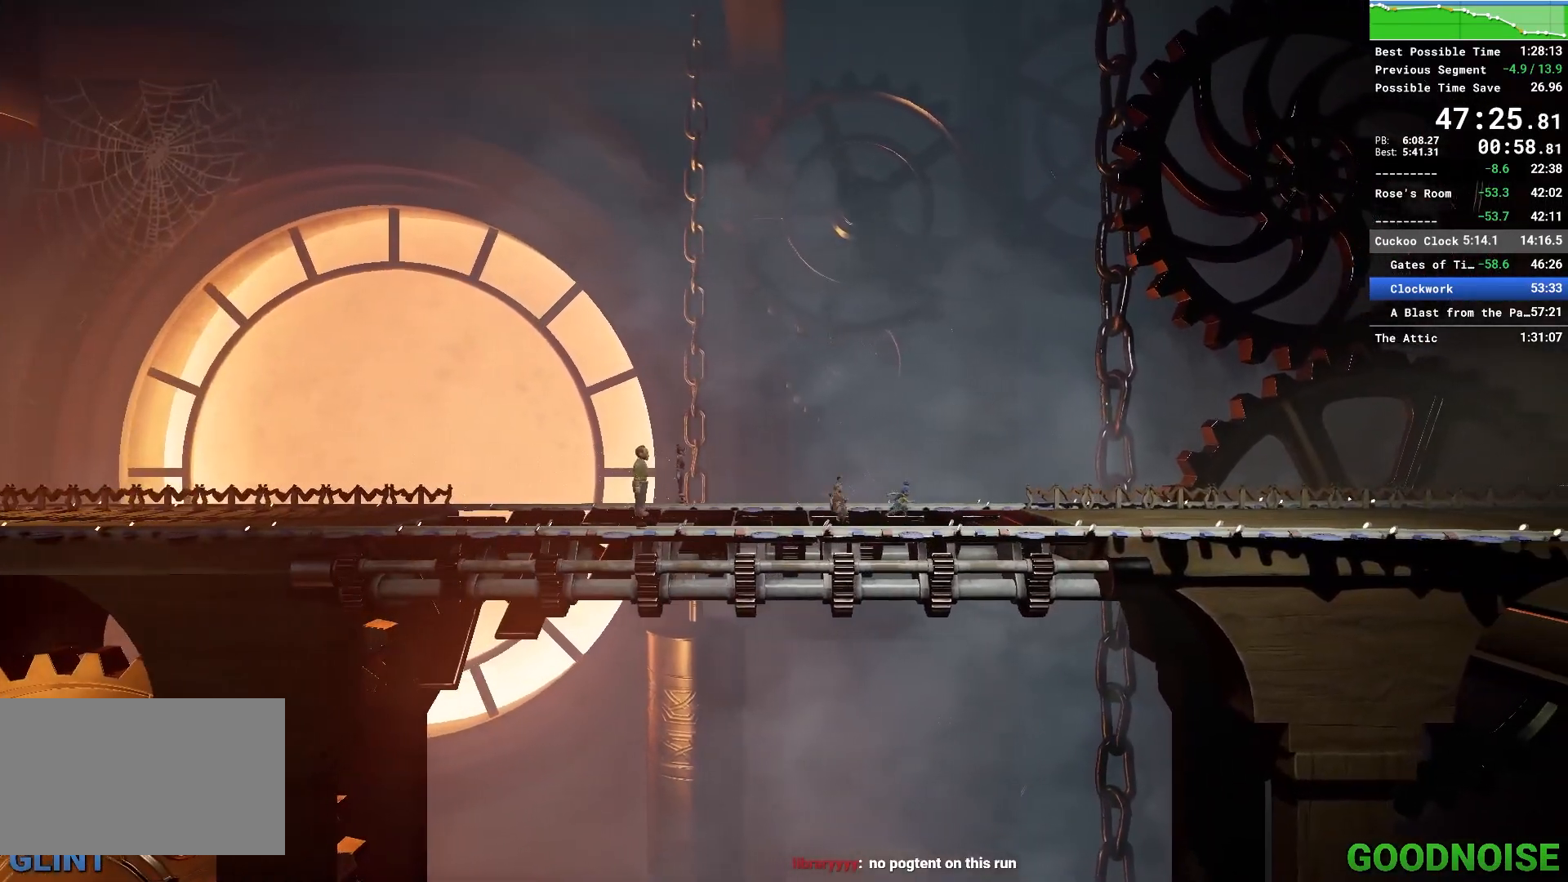
{"keys": ["d"], "mouse": [], "events": []}
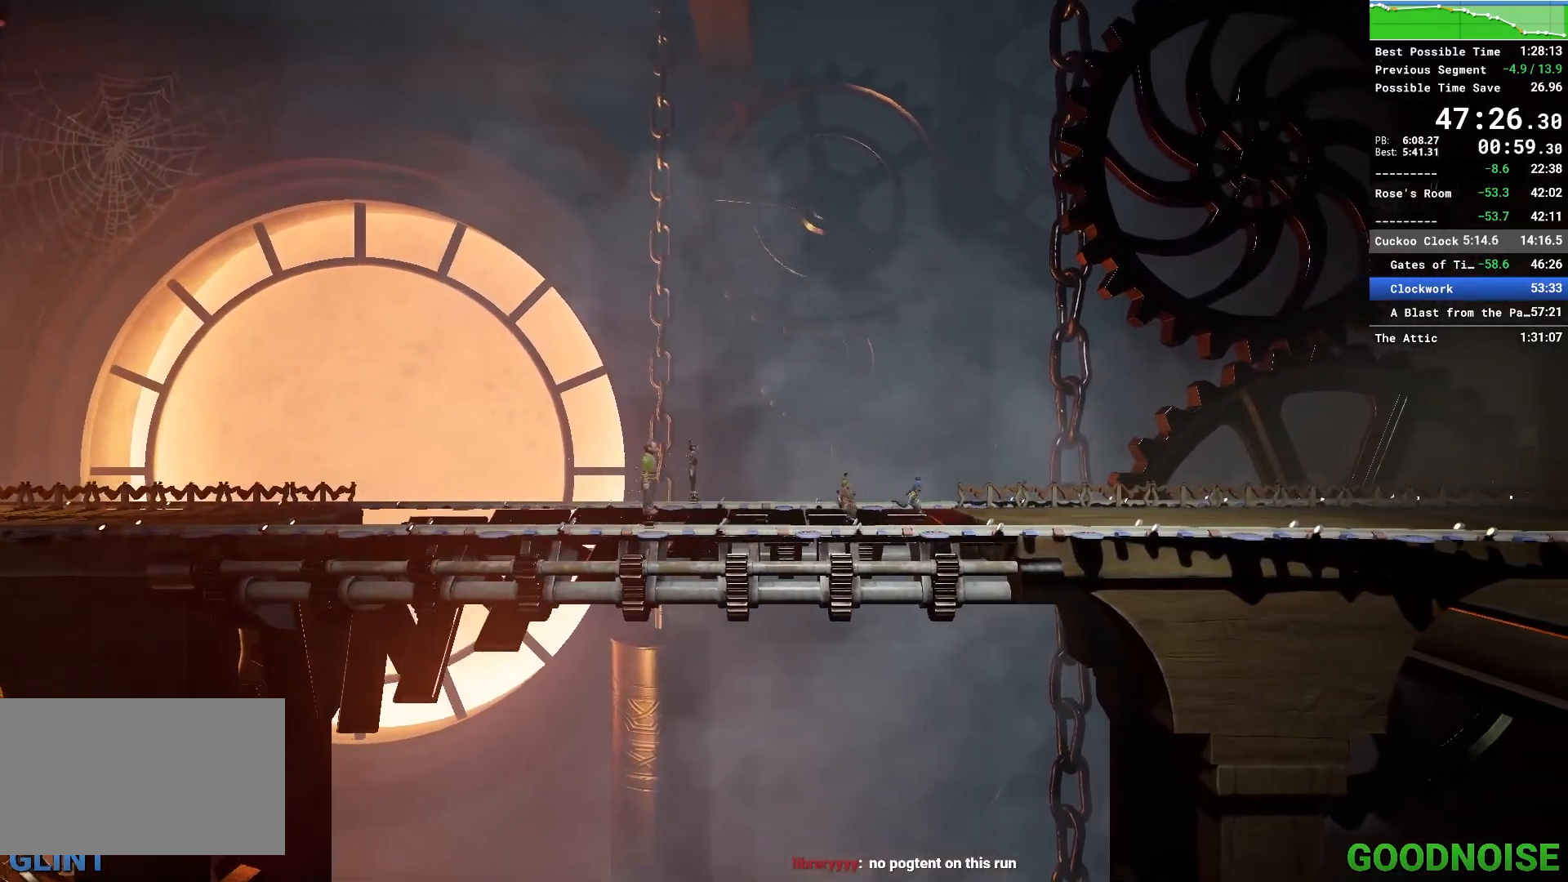
{"keys": ["d"], "mouse": [], "events": []}
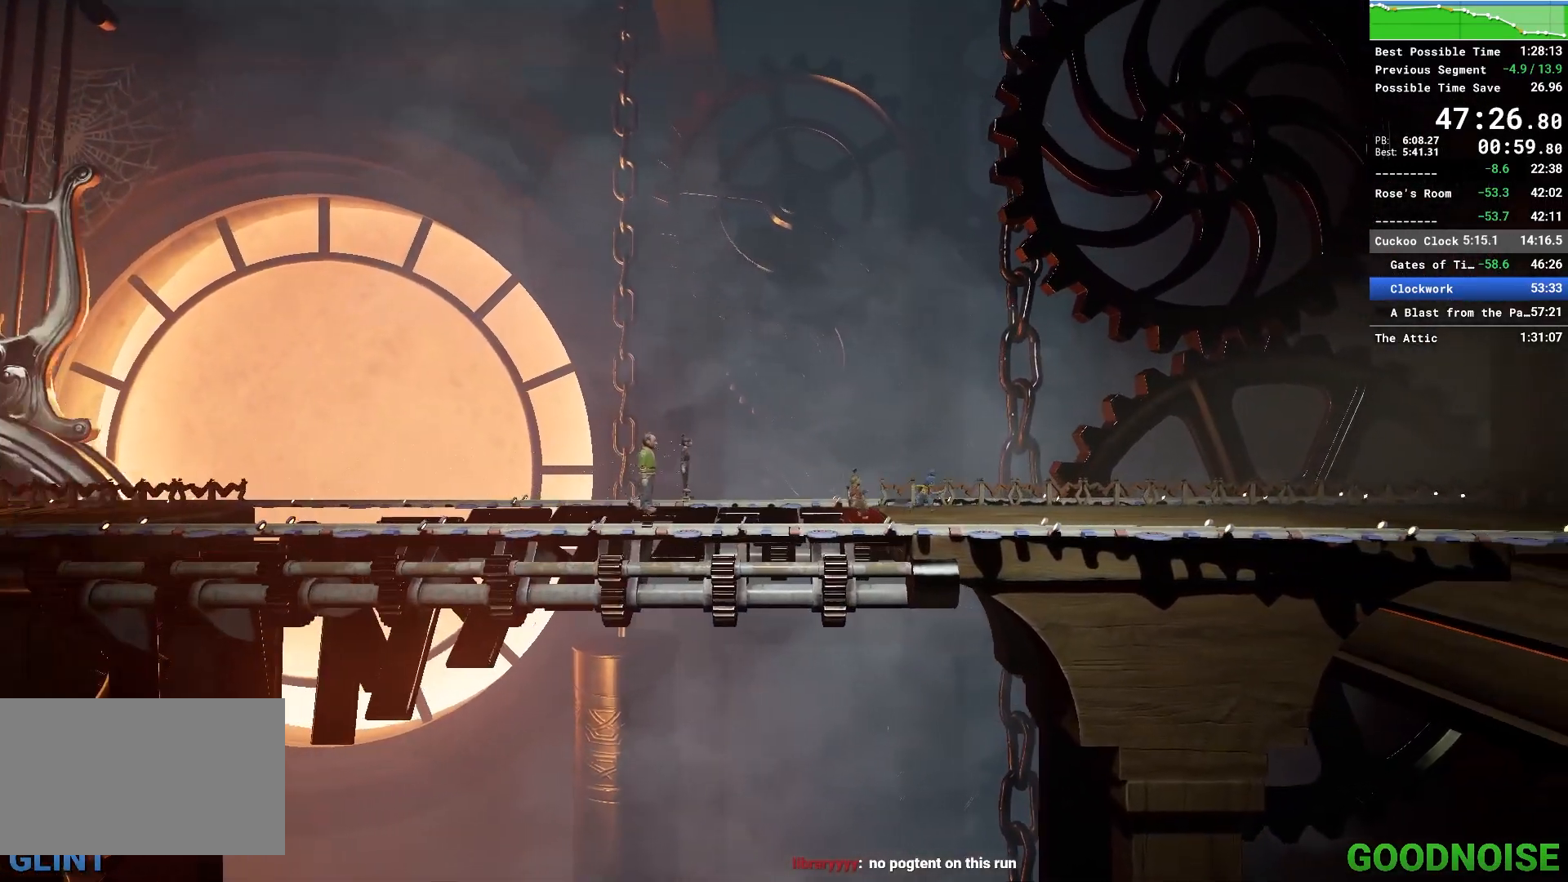
{"keys": ["d"], "mouse": [], "events": []}
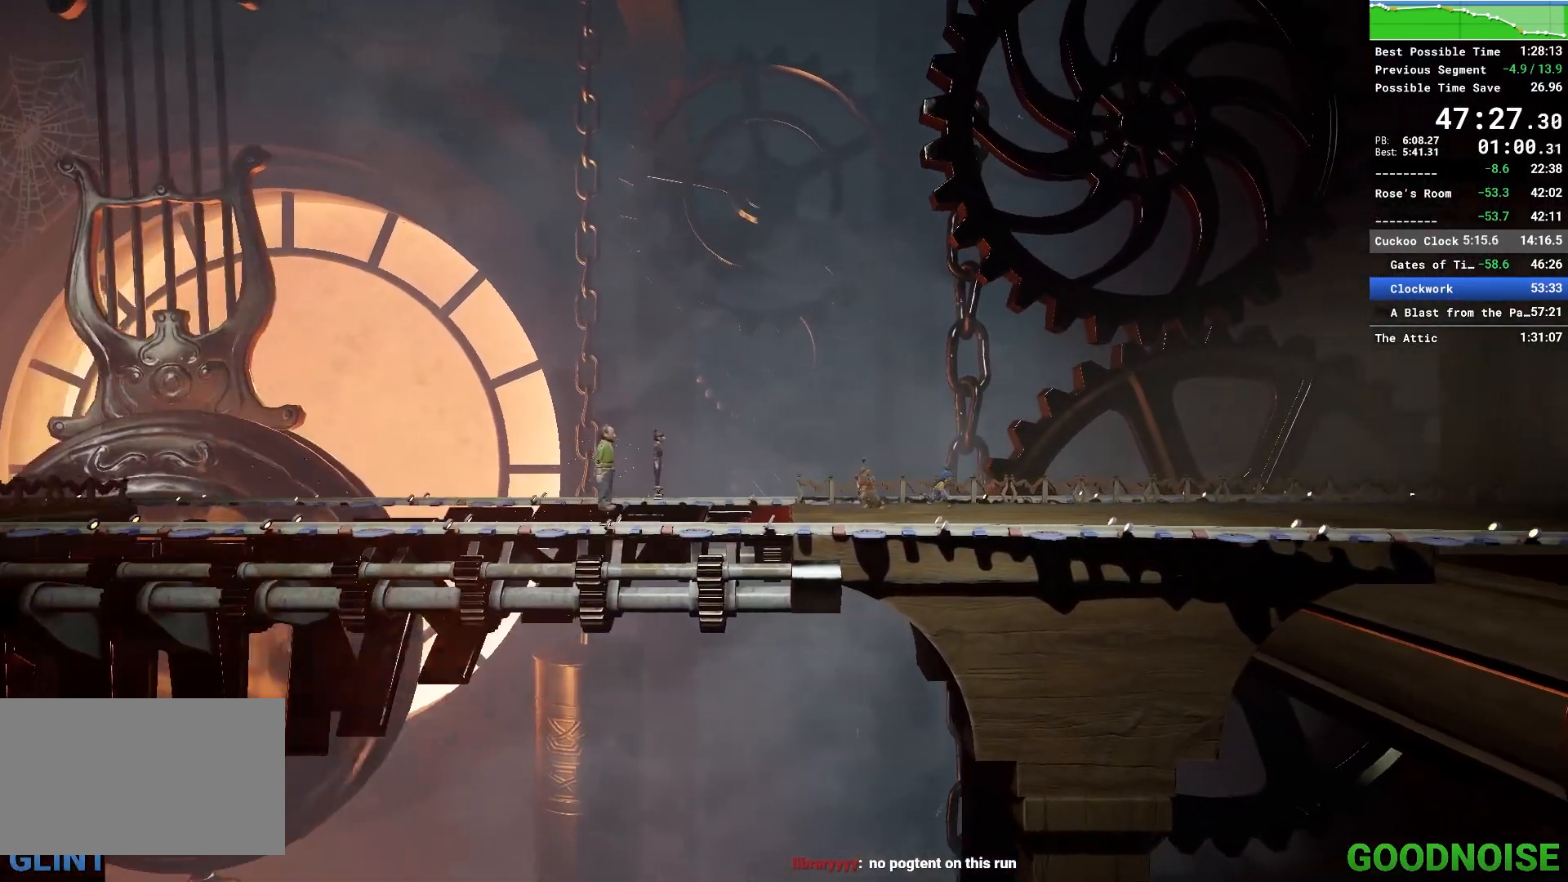
{"keys": ["d"], "mouse": [], "events": []}
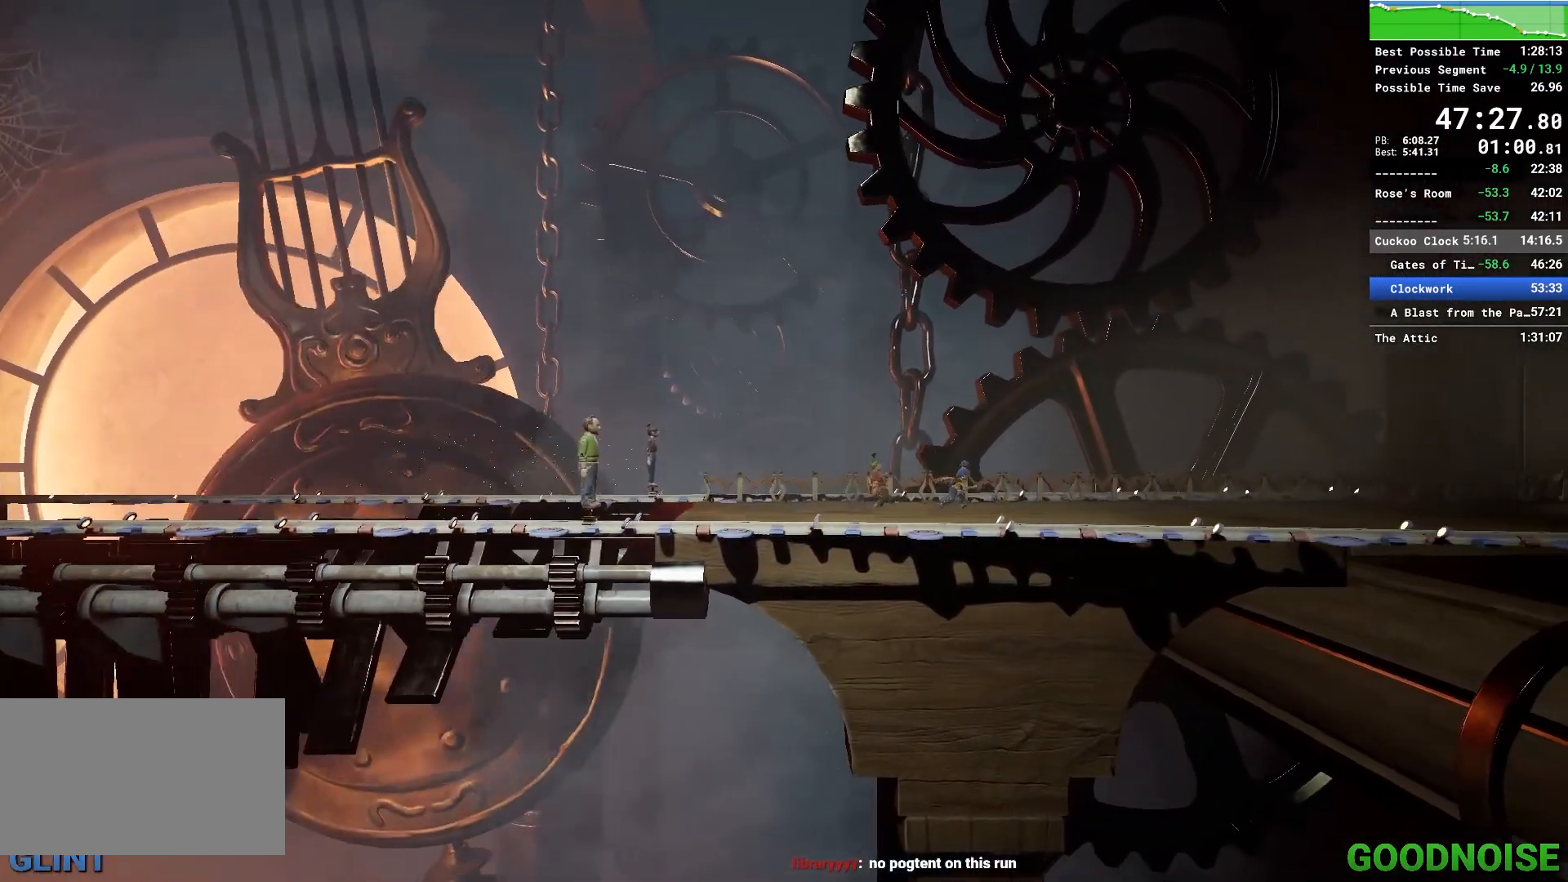
{"keys": ["d"], "mouse": [], "events": []}
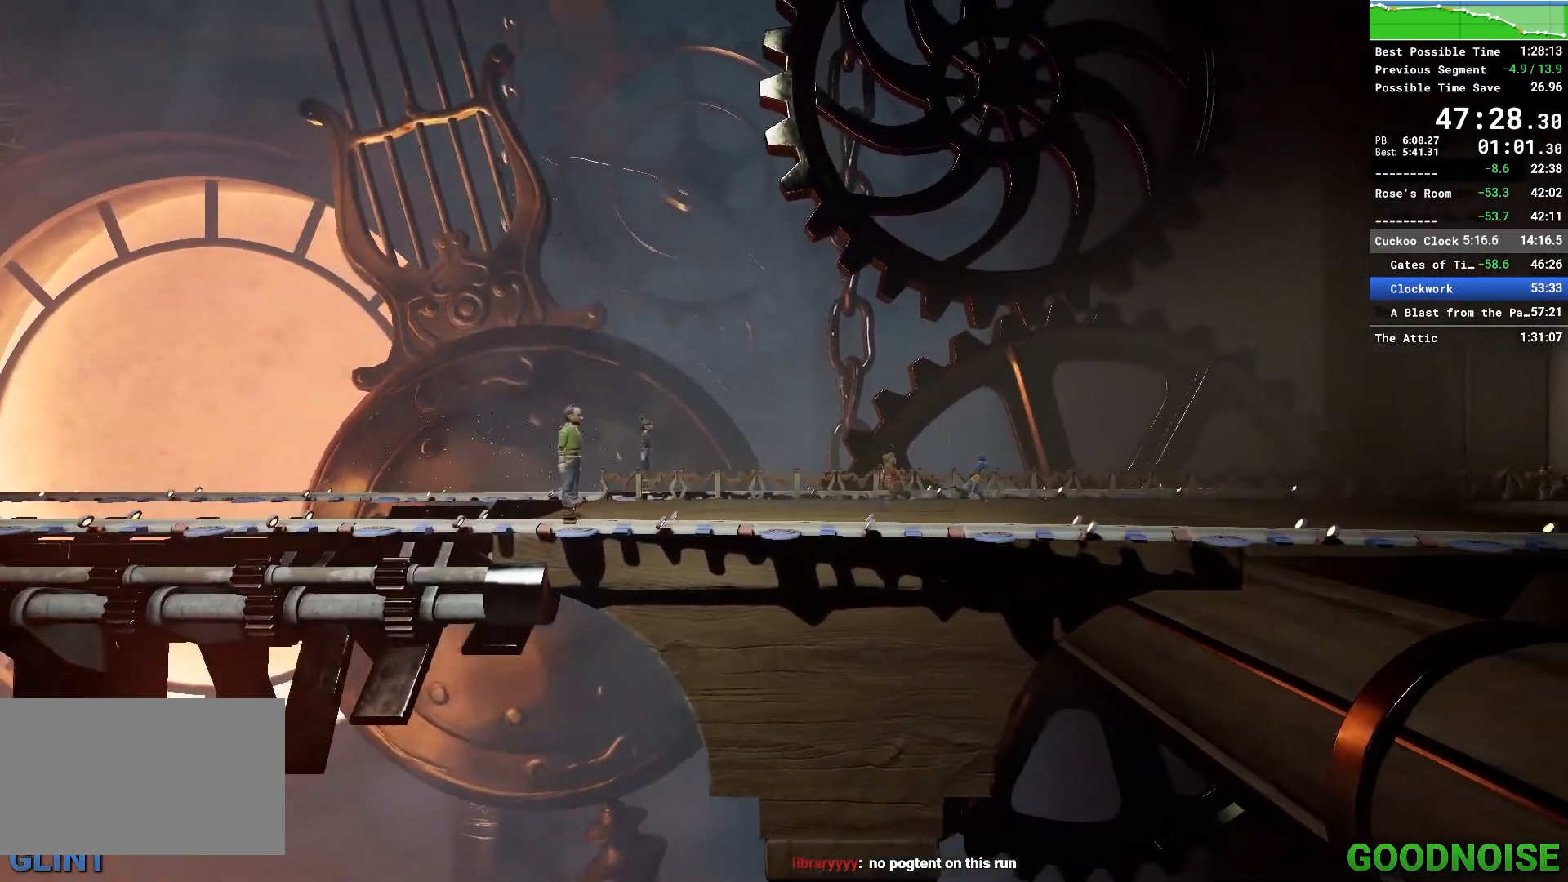
{"keys": ["d"], "mouse": [], "events": []}
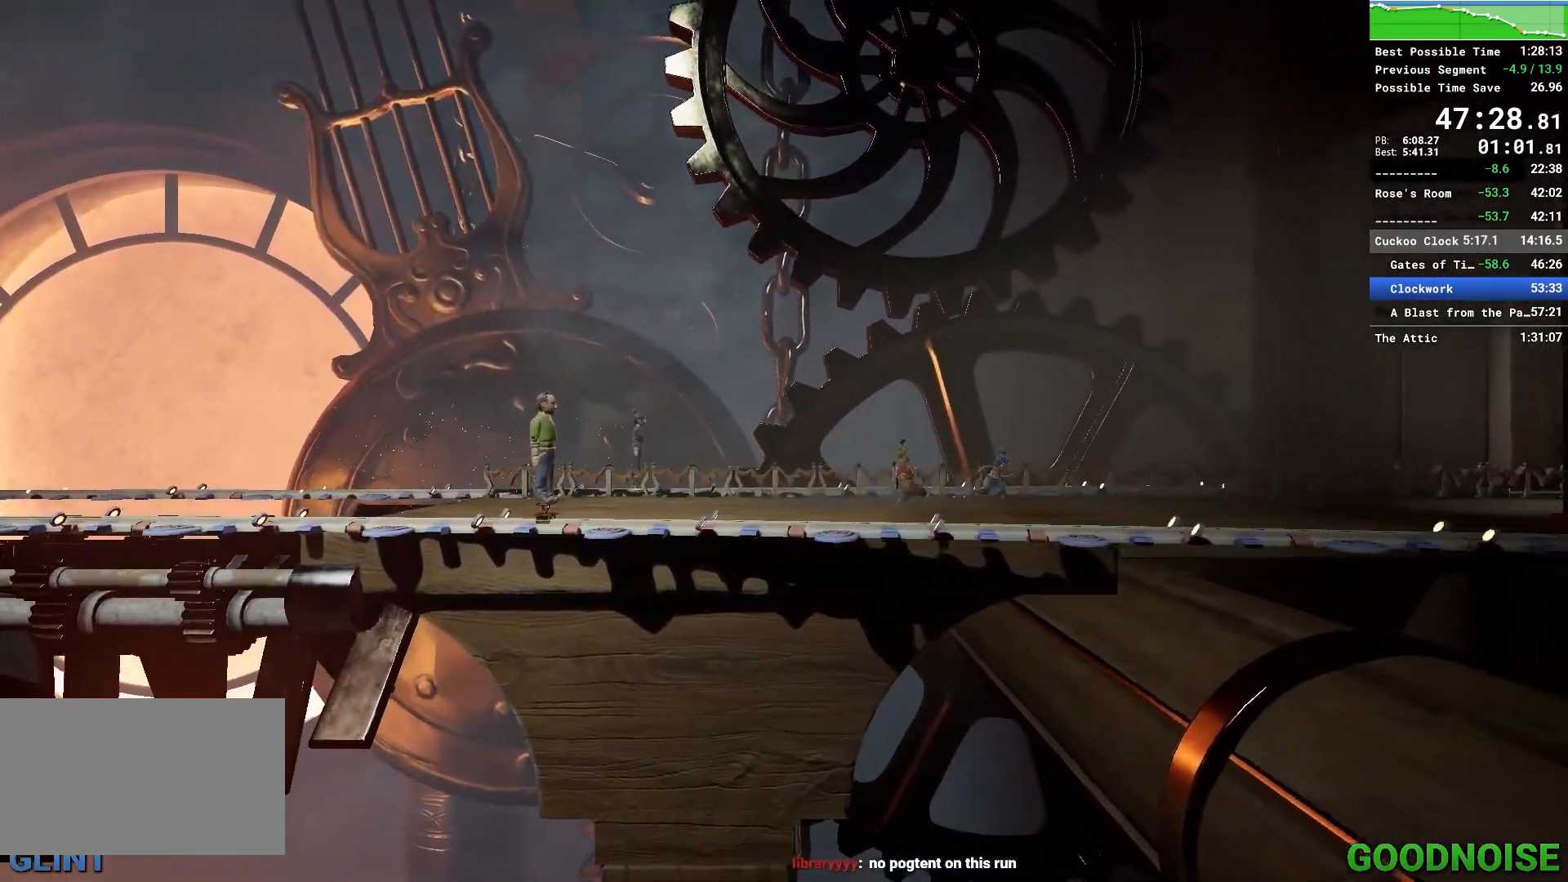
{"keys": ["d"], "mouse": [], "events": []}
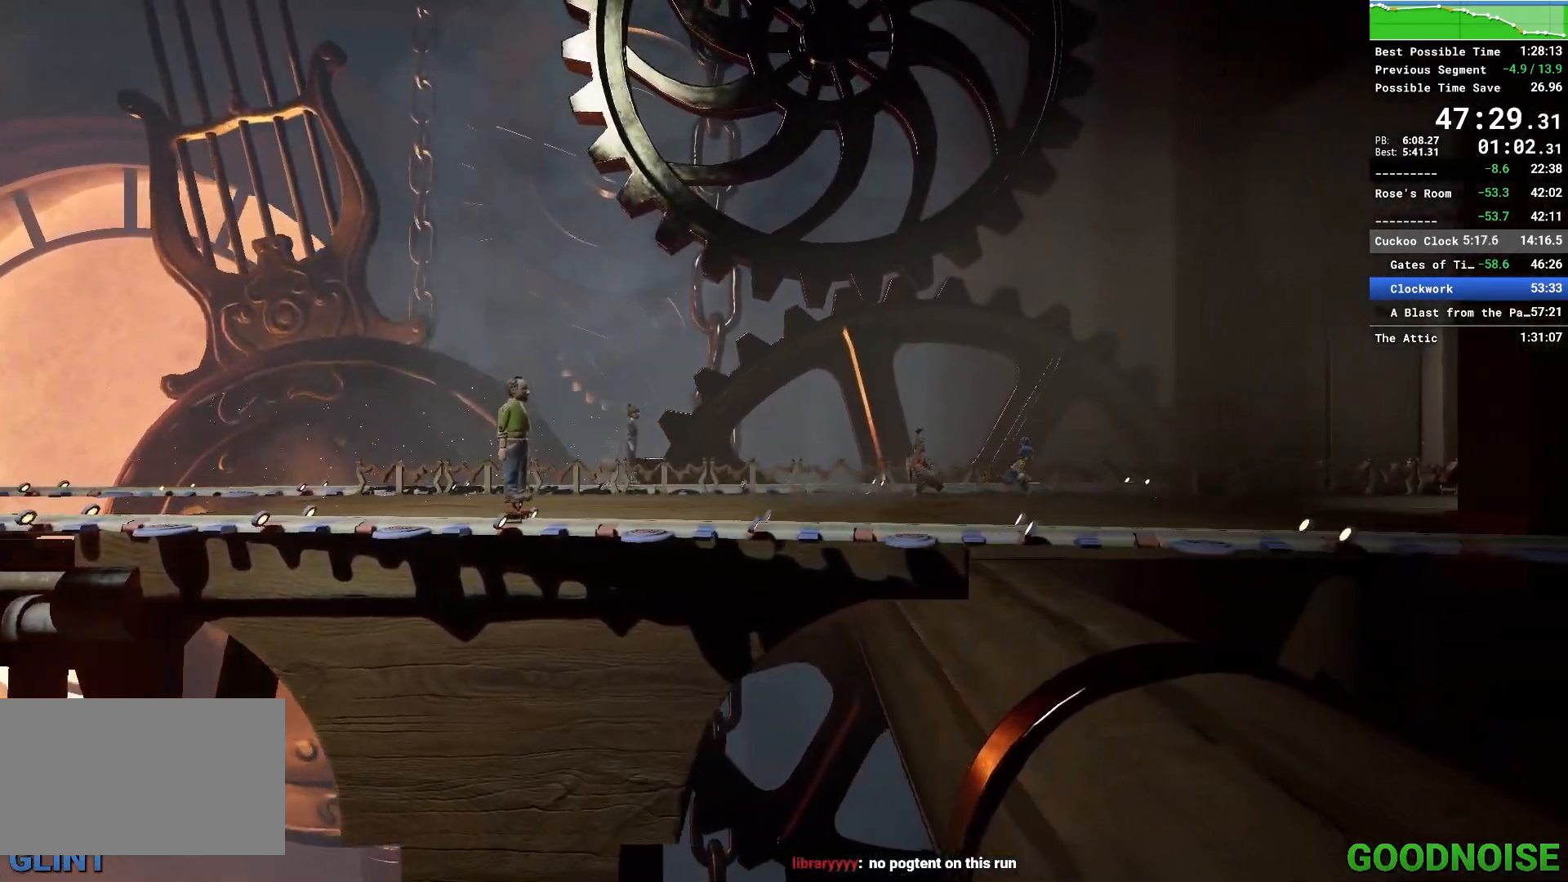
{"keys": ["d"], "mouse": [], "events": []}
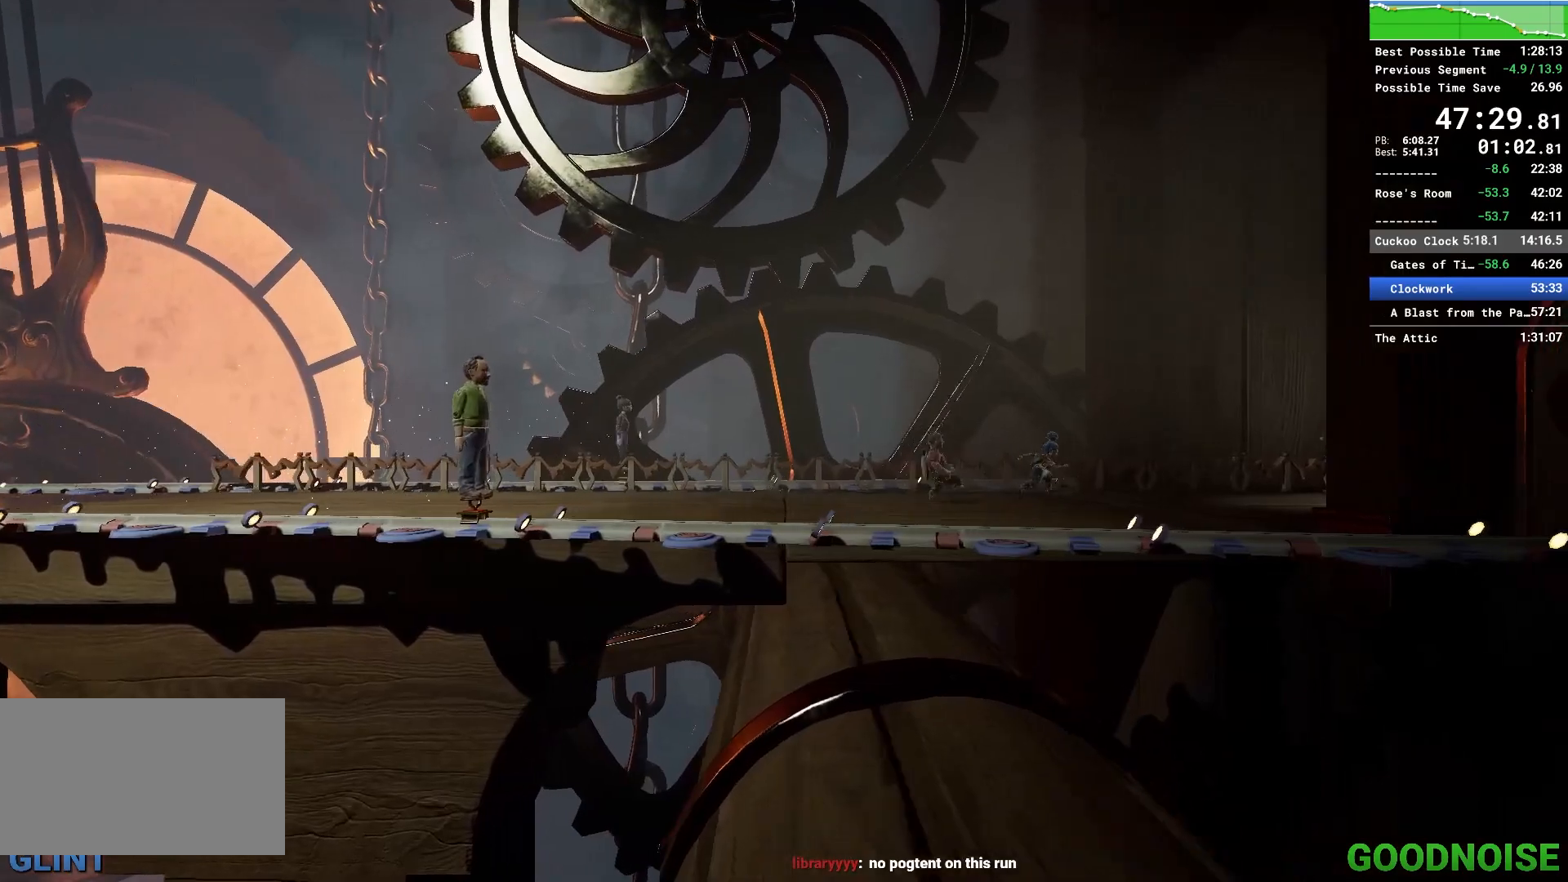
{"keys": ["d"], "mouse": [], "events": []}